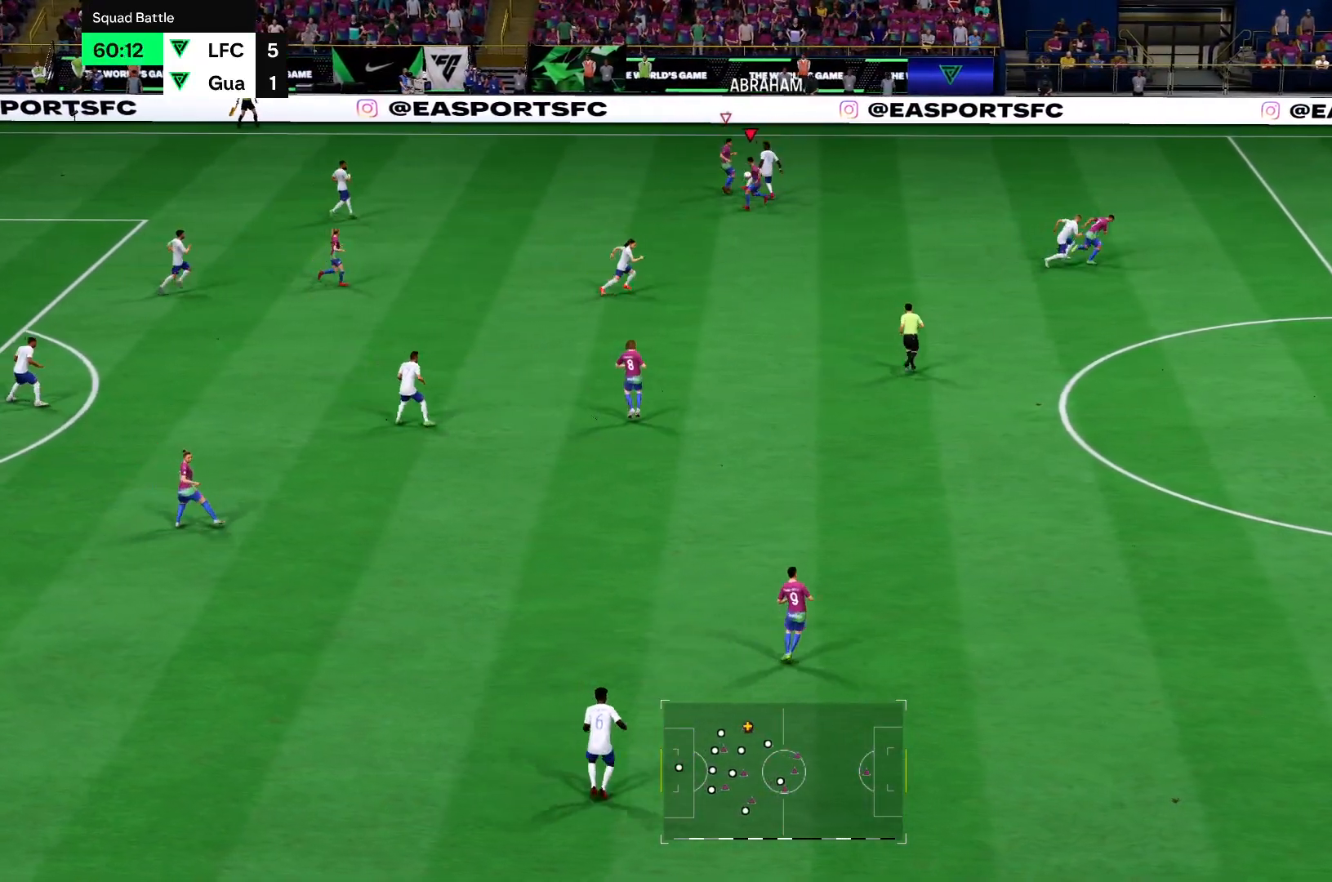
Gameplay with a controller (PlayStation layout); each line is a JSON object with the inputs held at the frame after it. "events" lists button and stick changes between this image and that frame as [ms after this image, input, new state], when the widget could be followed in between. Not read: L3 R3.
{"buttons": ["R2"], "left_stick": "right", "right_stick": "center", "events": [[167, "R2", "down"], [384, "left_stick", "right"]]}
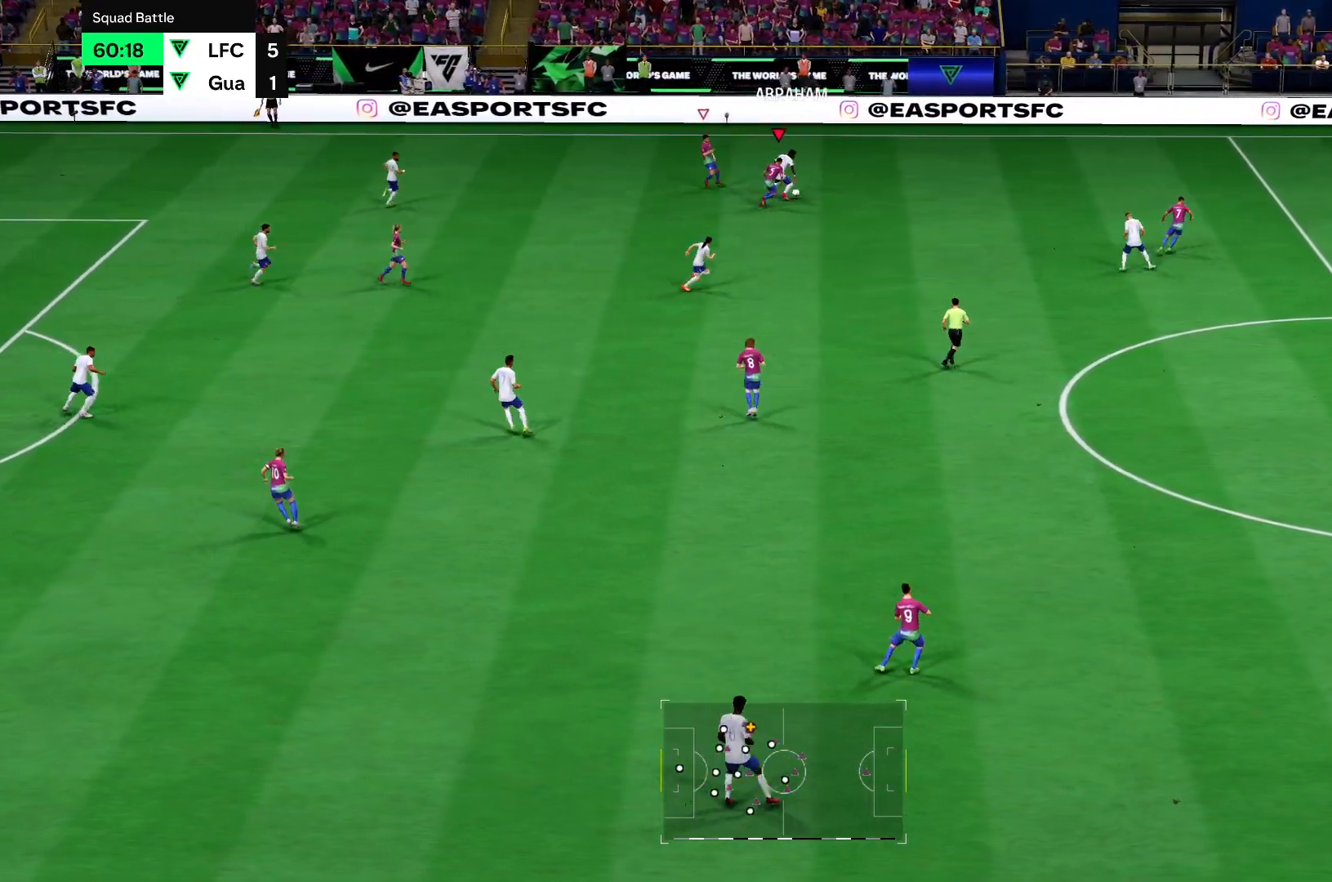
{"buttons": ["R2"], "left_stick": "right", "right_stick": "center", "events": []}
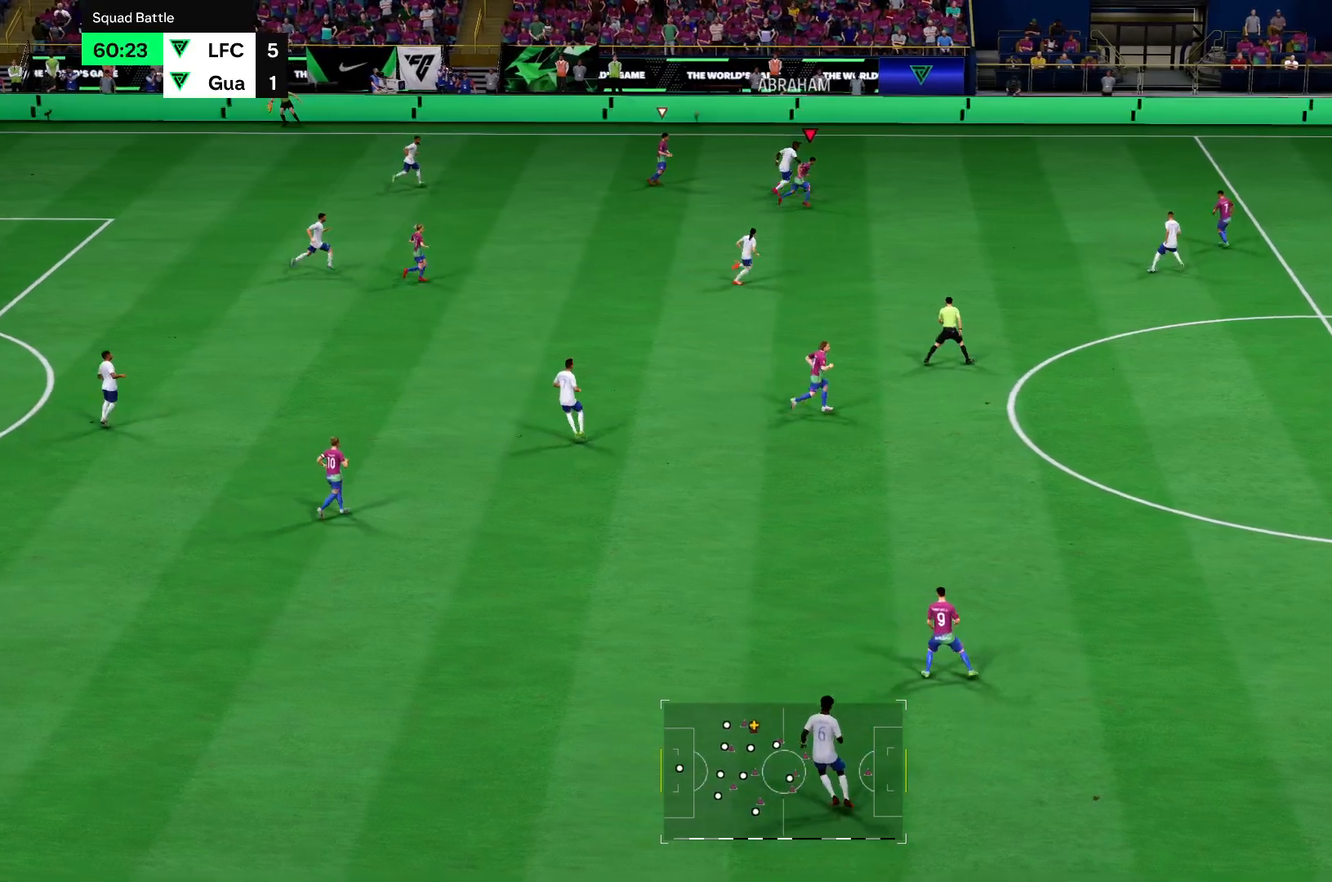
{"buttons": ["R2"], "left_stick": "up-right", "right_stick": "center", "events": [[117, "left_stick", "up-right"]]}
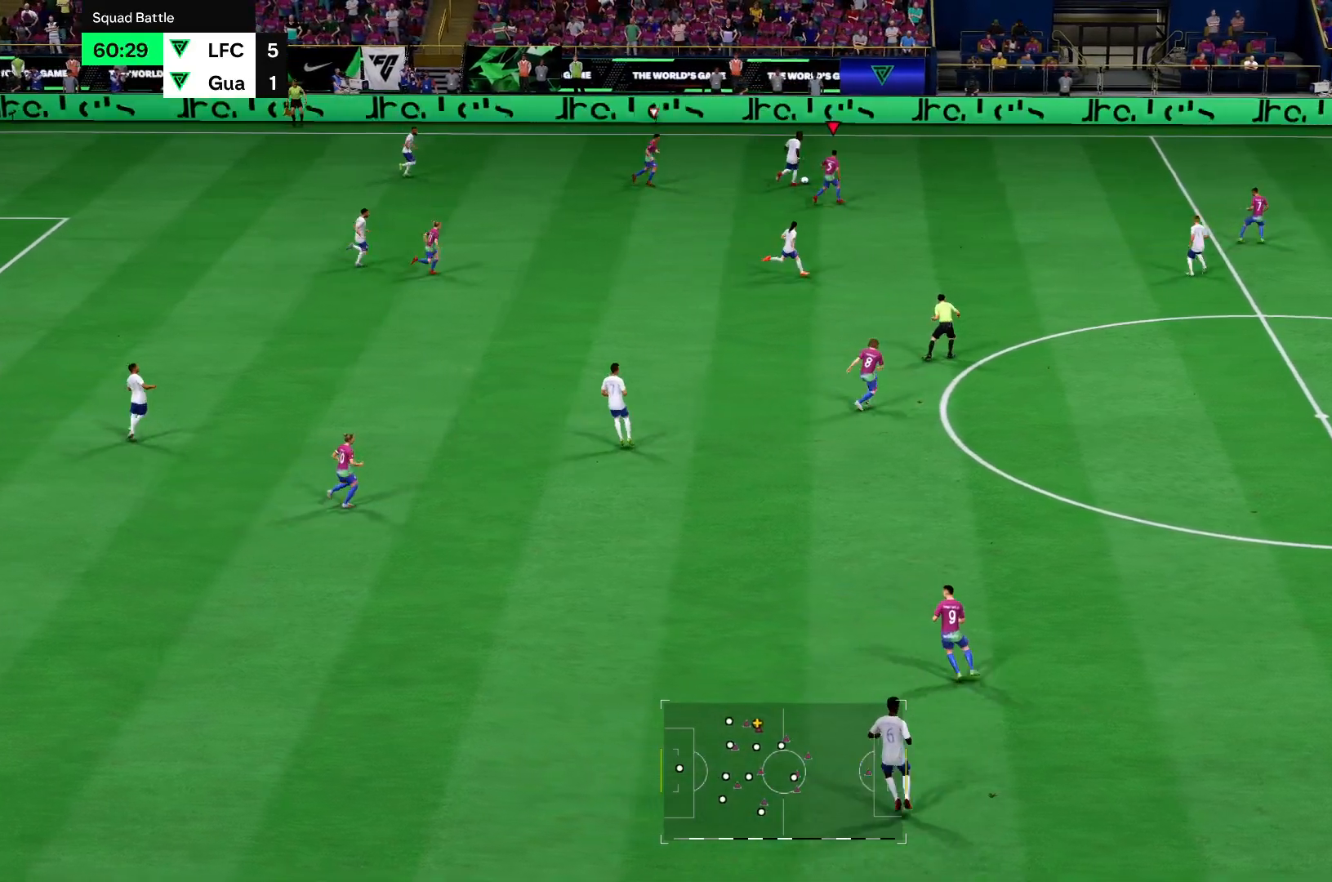
{"buttons": ["SQUARE", "R2"], "left_stick": "up-right", "right_stick": "center", "events": [[184, "SQUARE", "down"]]}
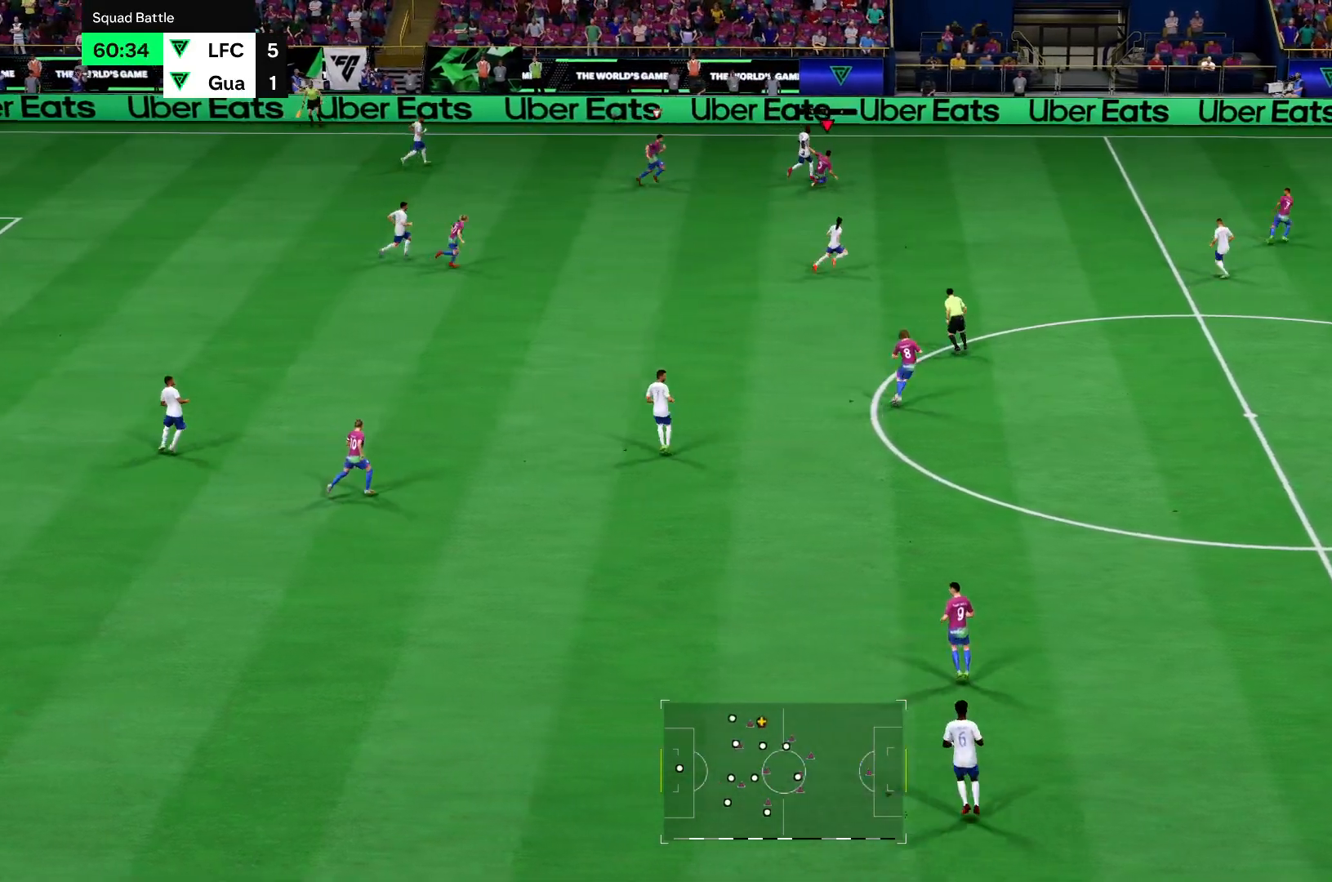
{"buttons": ["SQUARE", "R2"], "left_stick": "up-right", "right_stick": "center", "events": []}
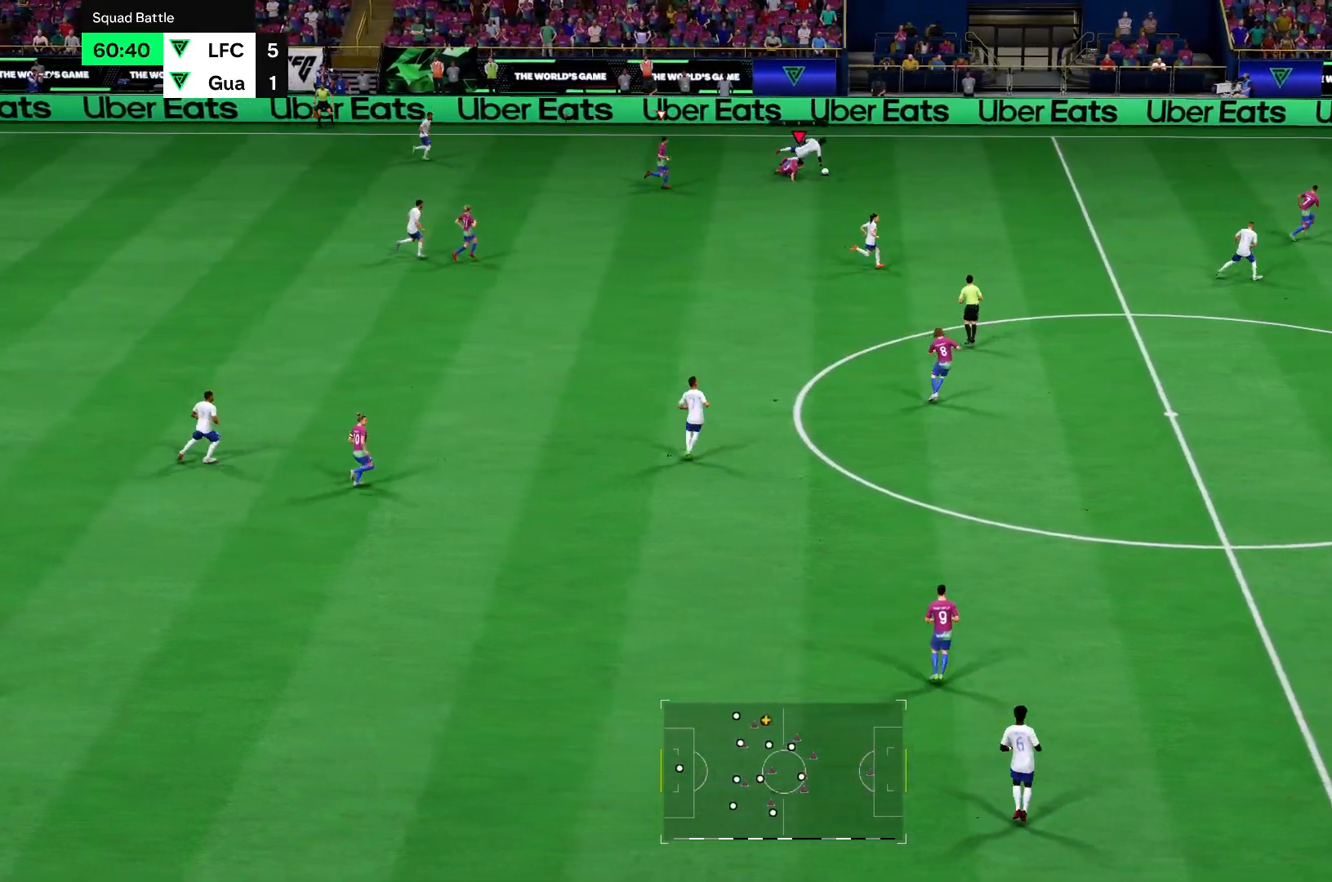
{"buttons": [], "left_stick": "up-right", "right_stick": "center", "events": [[17, "SQUARE", "up"], [467, "R2", "up"]]}
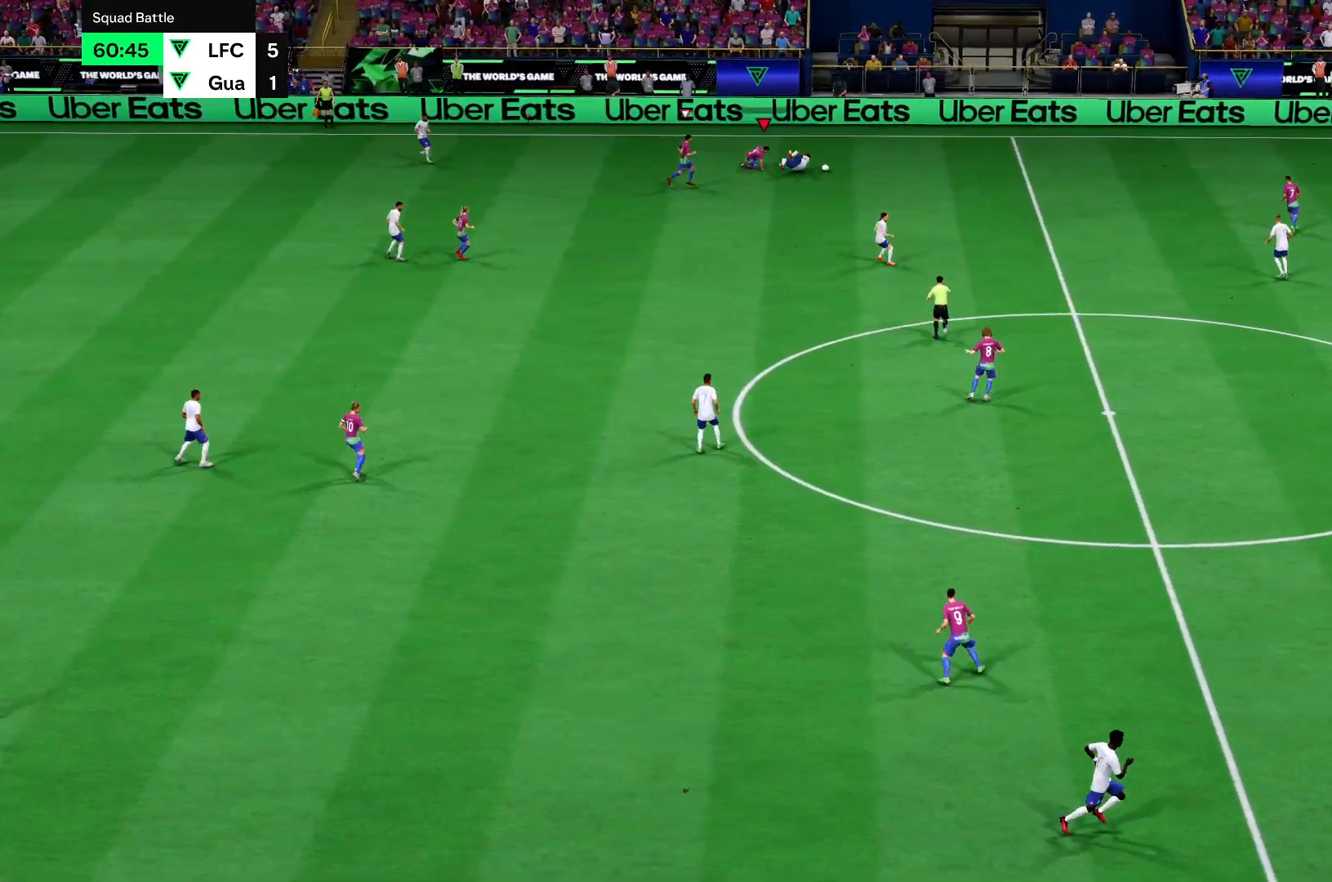
{"buttons": [], "left_stick": "center", "right_stick": "center"}
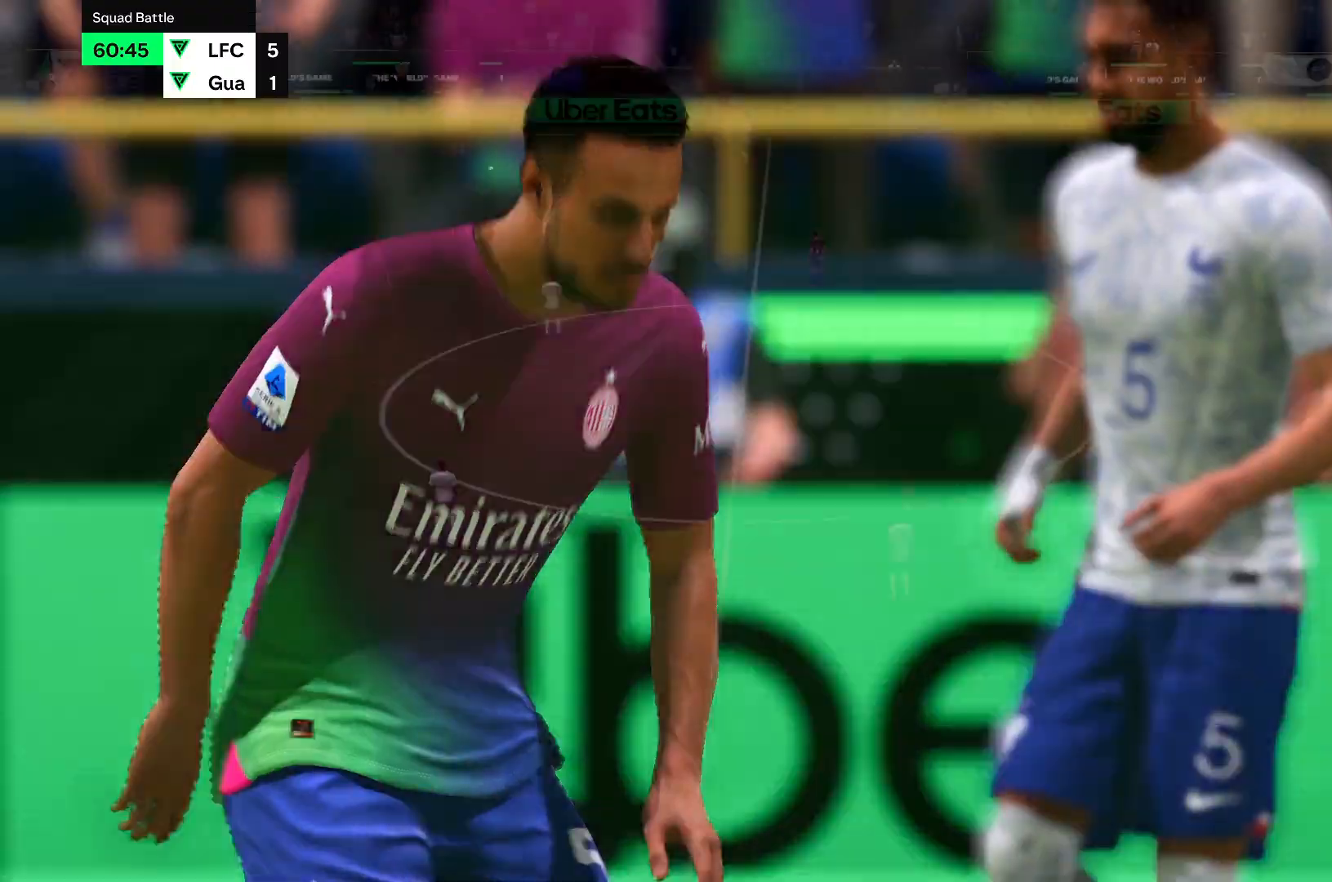
{"buttons": ["R1"], "left_stick": "center", "right_stick": "center", "events": [[17, "CROSS", "down"], [17, "L1", "down"], [17, "R1", "down"], [117, "CROSS", "up"], [217, "L1", "up"], [317, "CROSS", "down"], [317, "L1", "down"], [351, "CROSS", "up"], [384, "L1", "up"]]}
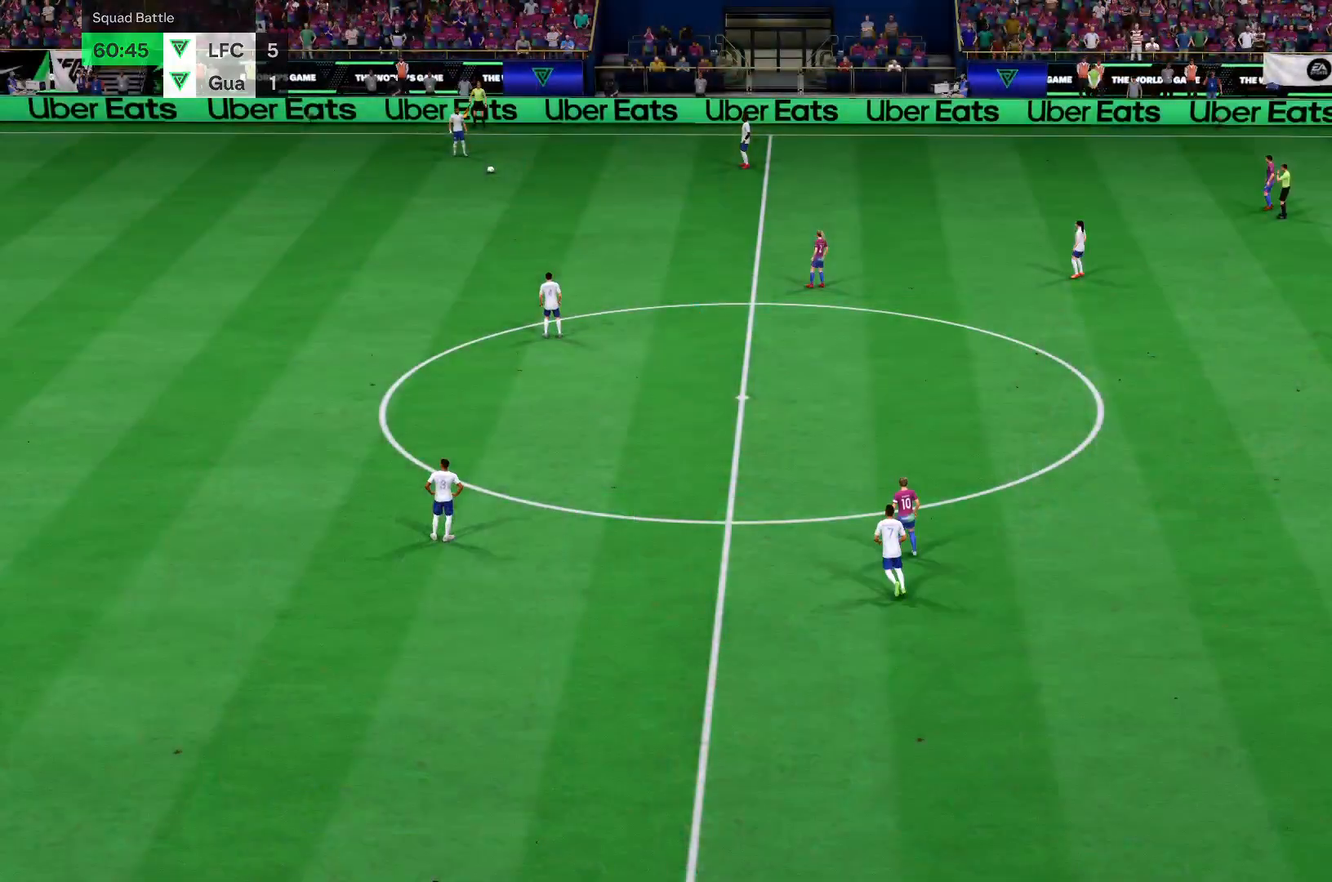
{"buttons": [], "left_stick": "center", "right_stick": "center", "events": [[67, "R1", "up"]]}
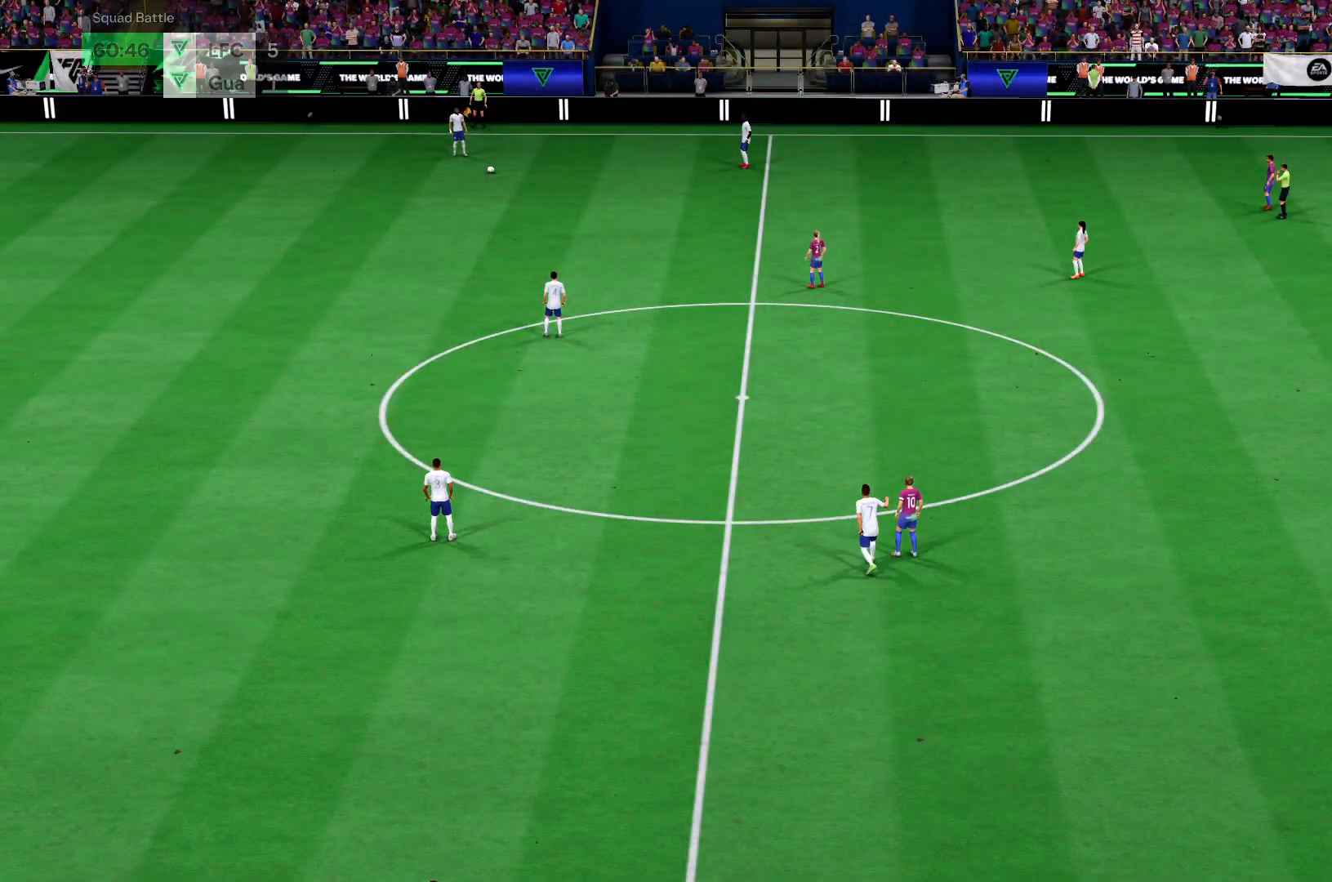
{"buttons": ["L1"], "left_stick": "center", "right_stick": "center", "events": [[333, "L1", "down"]]}
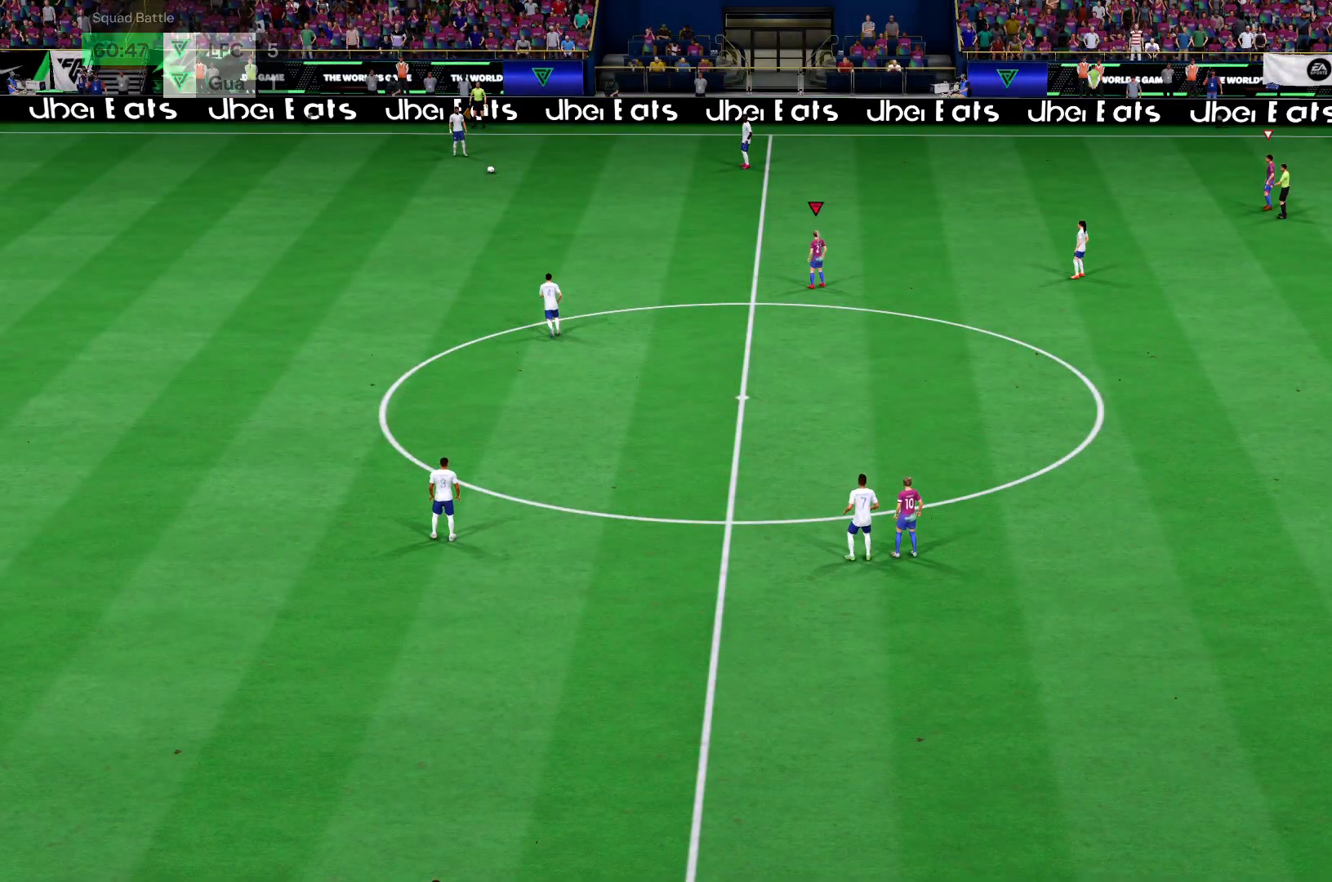
{"buttons": [], "left_stick": "center", "right_stick": "center", "events": [[33, "L1", "up"]]}
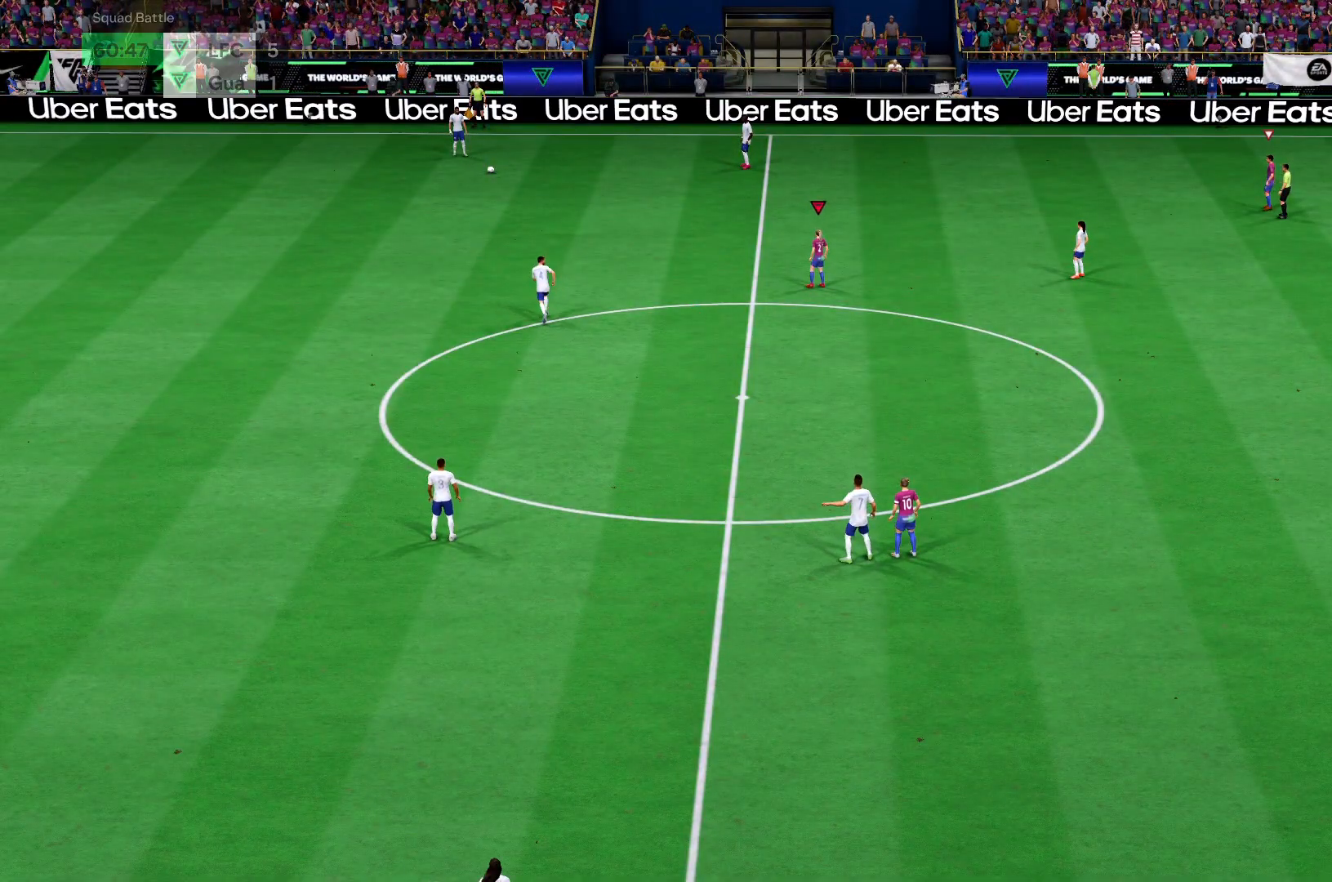
{"buttons": [], "left_stick": "center", "right_stick": "center", "events": []}
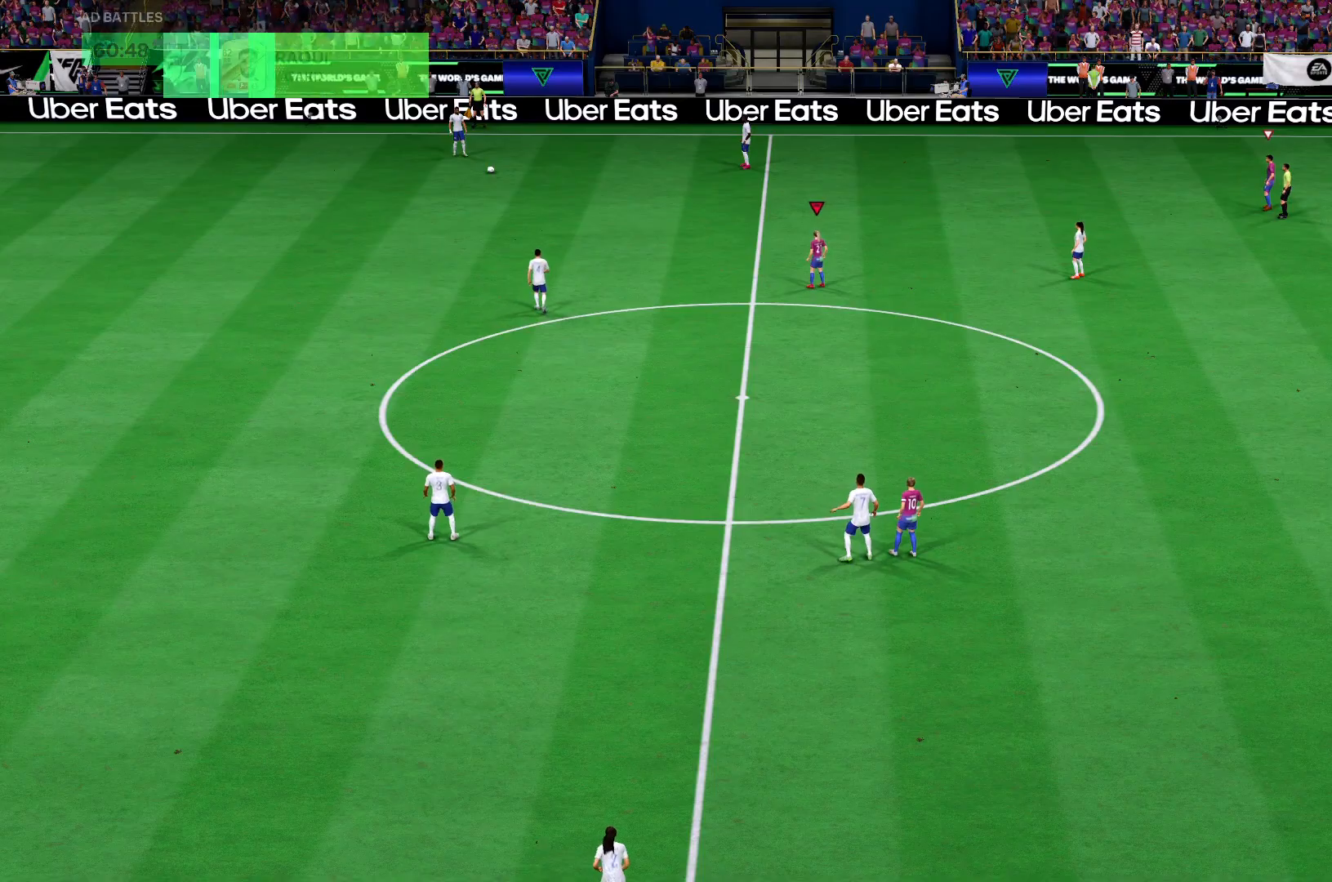
{"buttons": [], "left_stick": "center", "right_stick": "center", "events": []}
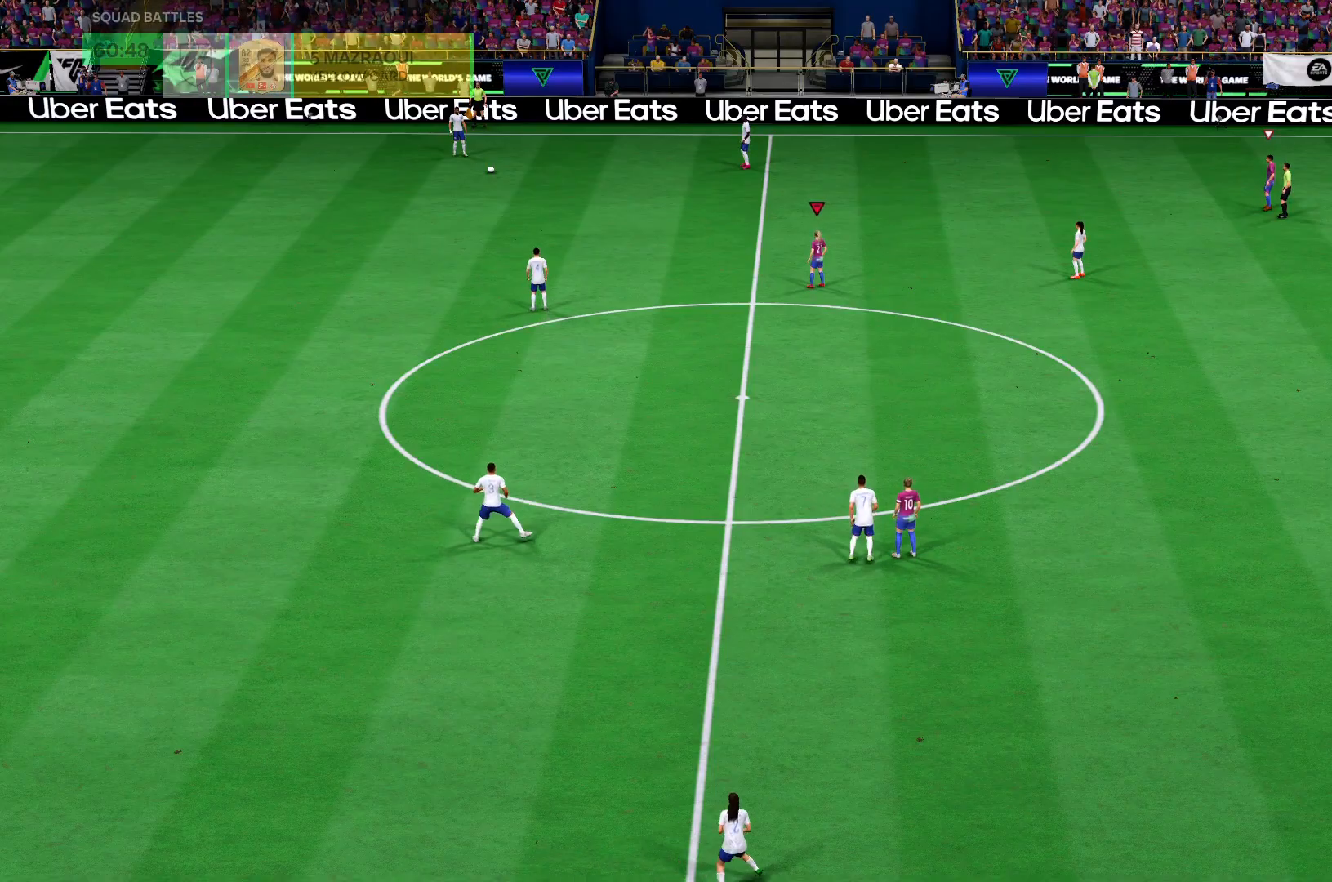
{"buttons": [], "left_stick": "center", "right_stick": "center", "events": []}
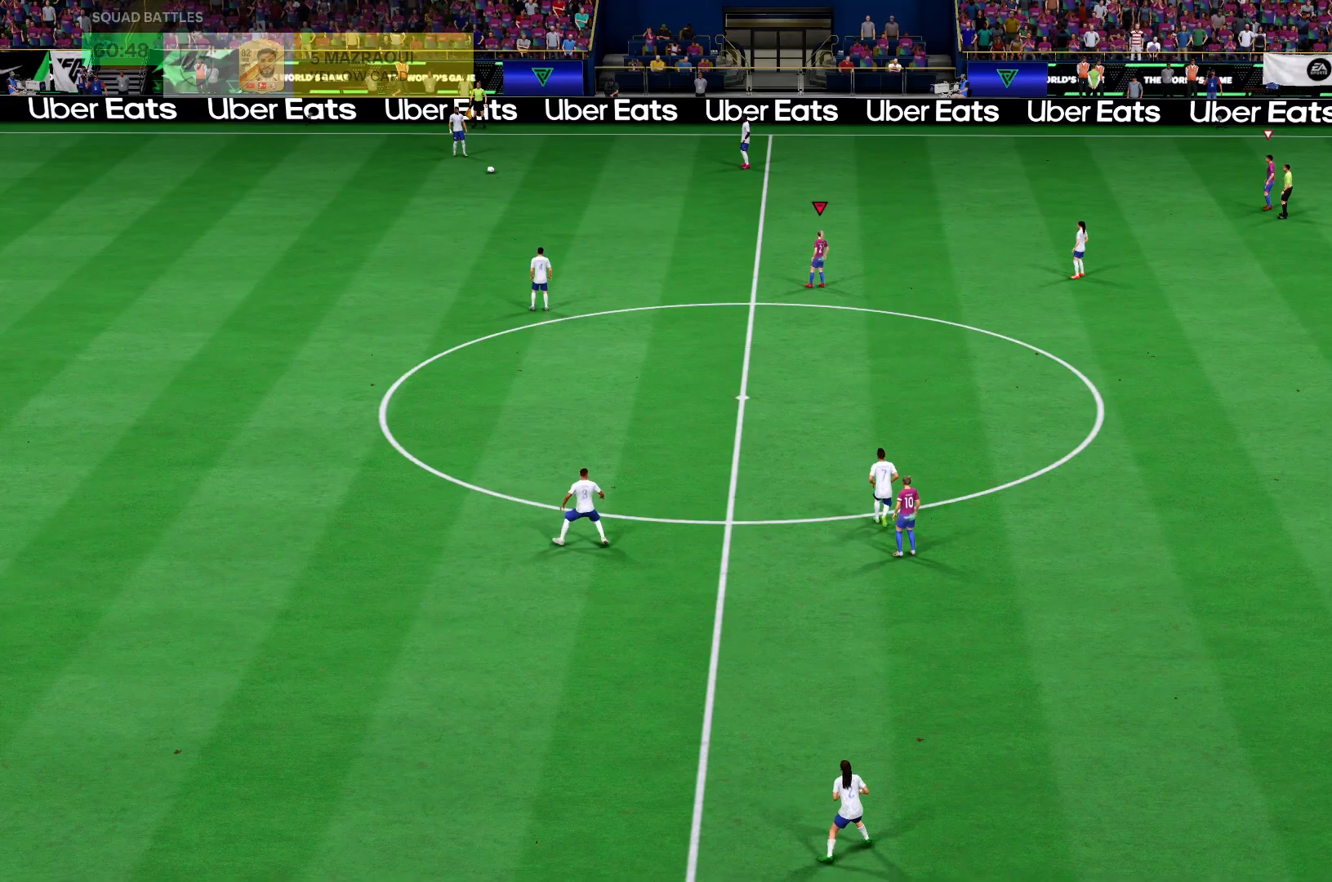
{"buttons": ["R2"], "left_stick": "up-right", "right_stick": "center", "events": [[417, "R2", "down"], [484, "left_stick", "up-right"]]}
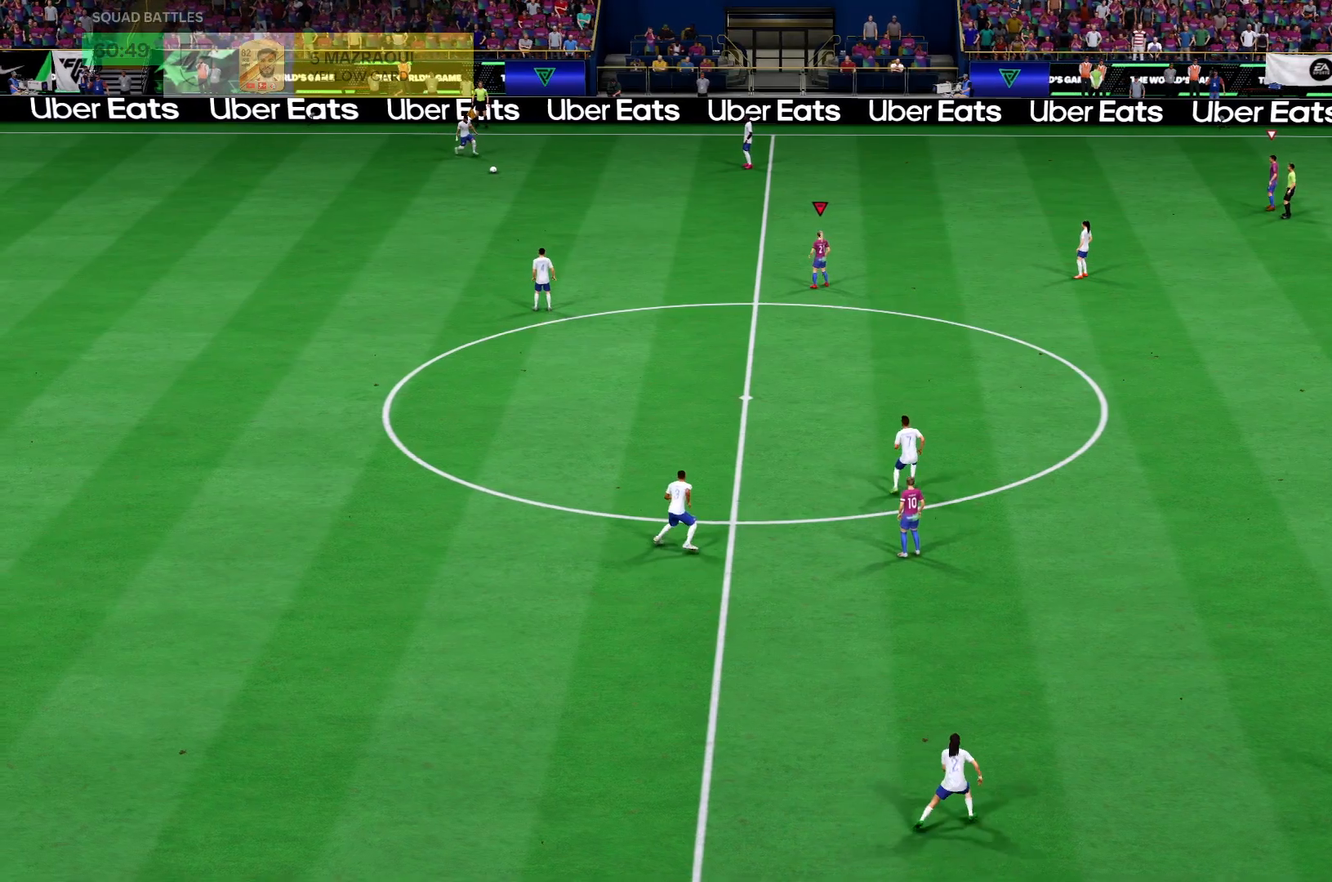
{"buttons": ["R2"], "left_stick": "up", "right_stick": "center", "events": [[333, "left_stick", "up"]]}
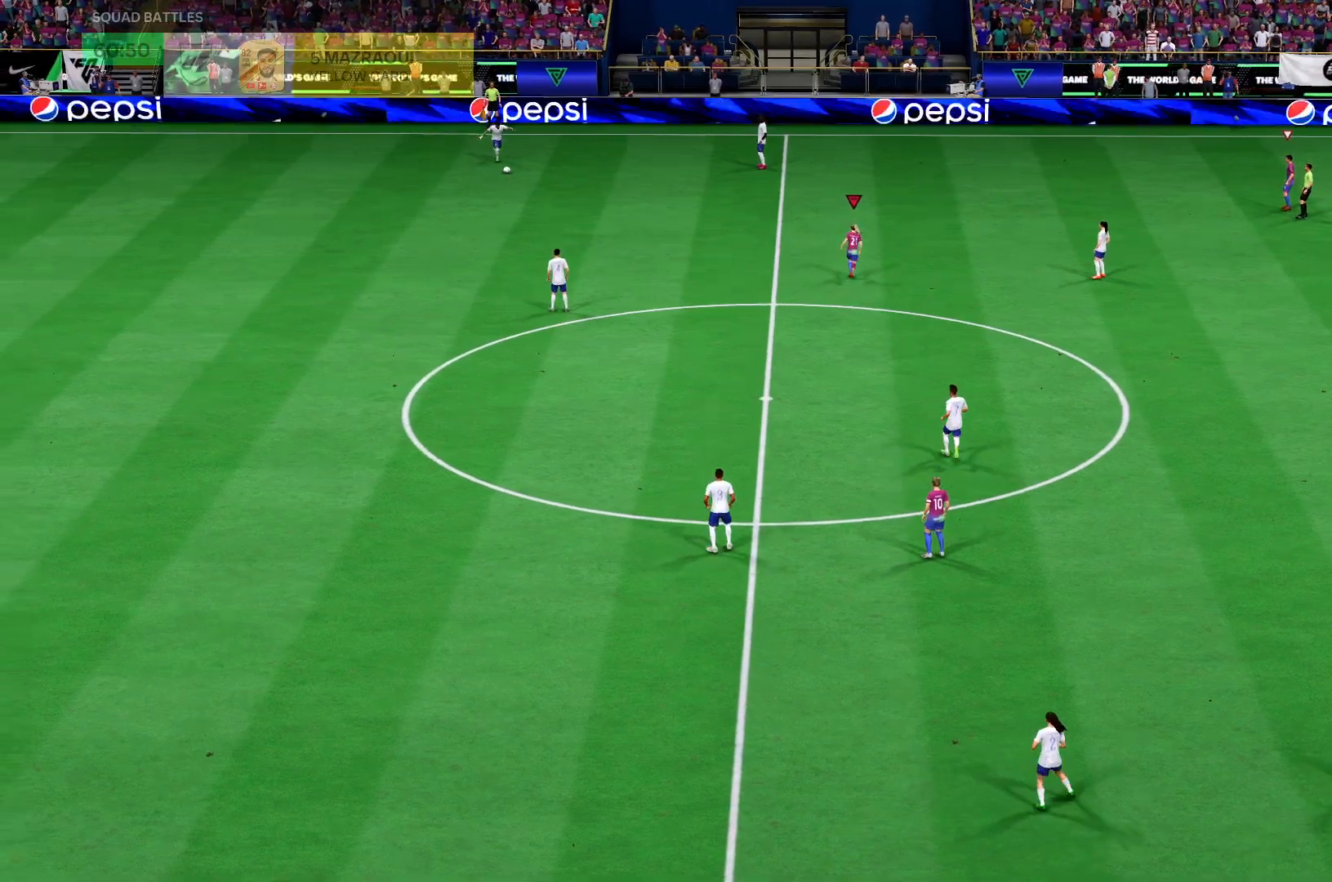
{"buttons": [], "left_stick": "up-left", "right_stick": "center", "events": [[334, "R2", "up"], [334, "left_stick", "up-left"]]}
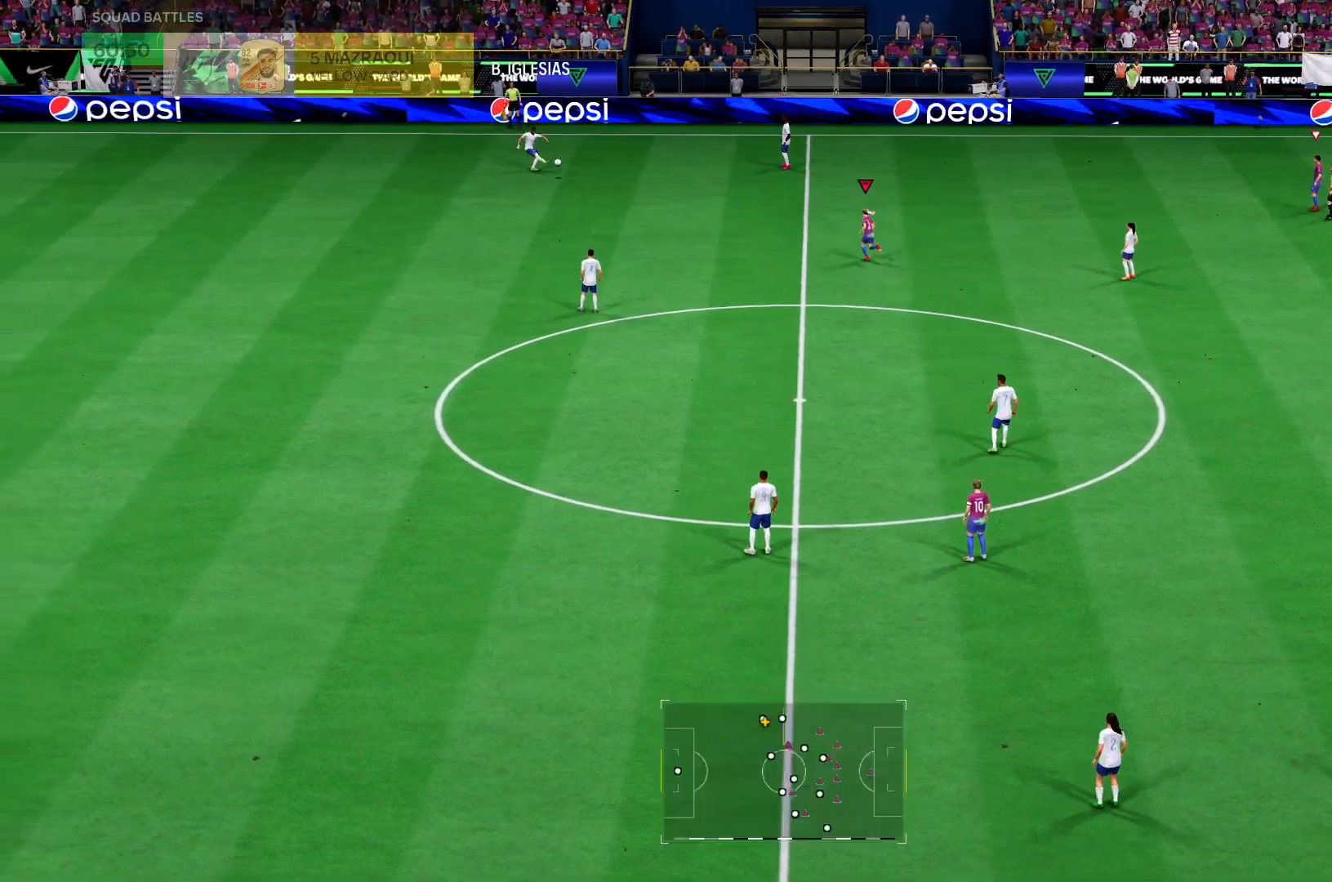
{"buttons": [], "left_stick": "up-right", "right_stick": "center", "events": [[33, "left_stick", "left"], [183, "left_stick", "center"], [267, "left_stick", "right"], [433, "left_stick", "up-right"]]}
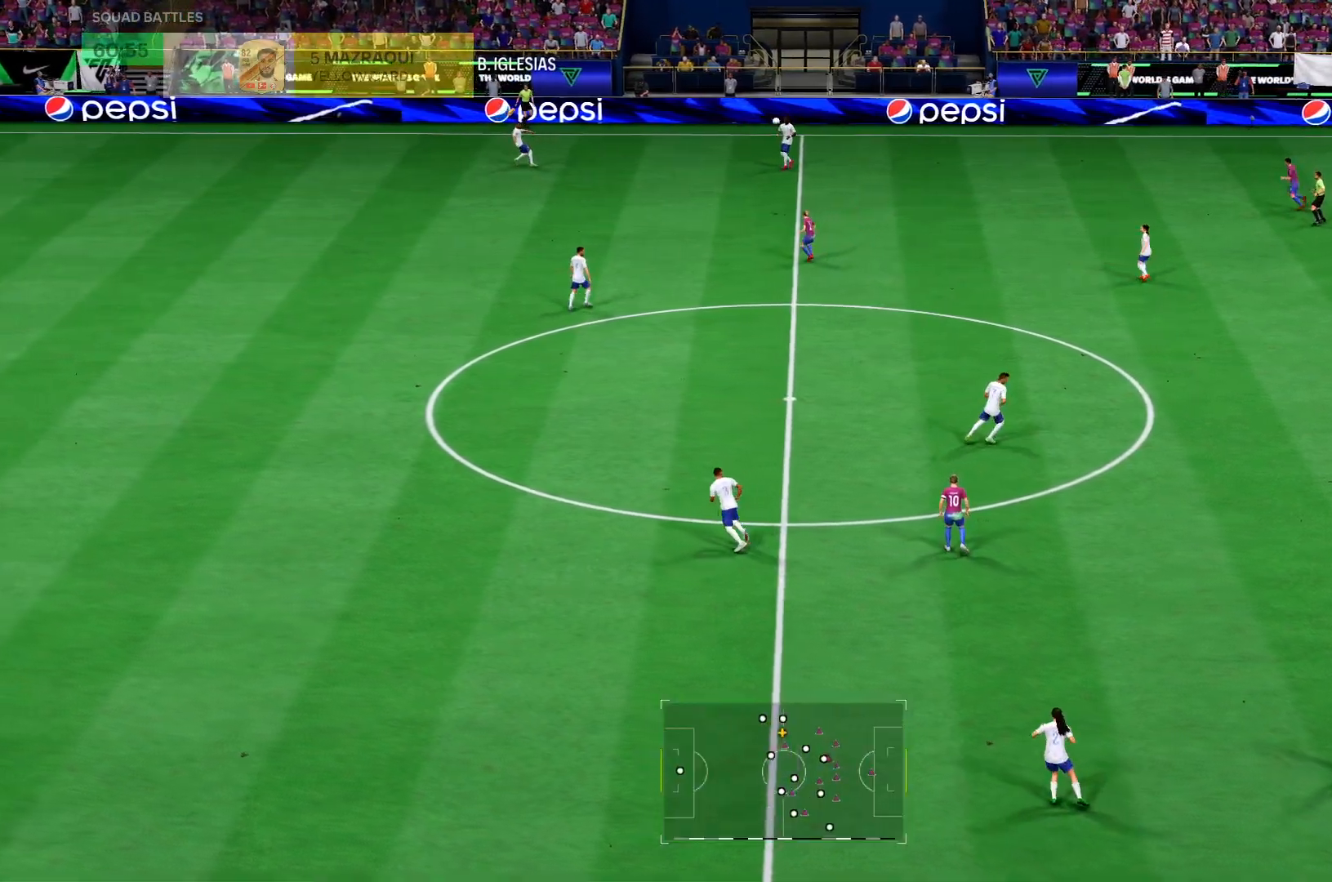
{"buttons": [], "left_stick": "down-left", "right_stick": "center", "events": [[100, "left_stick", "left"], [167, "CROSS", "down"], [167, "left_stick", "down-left"], [434, "CROSS", "up"]]}
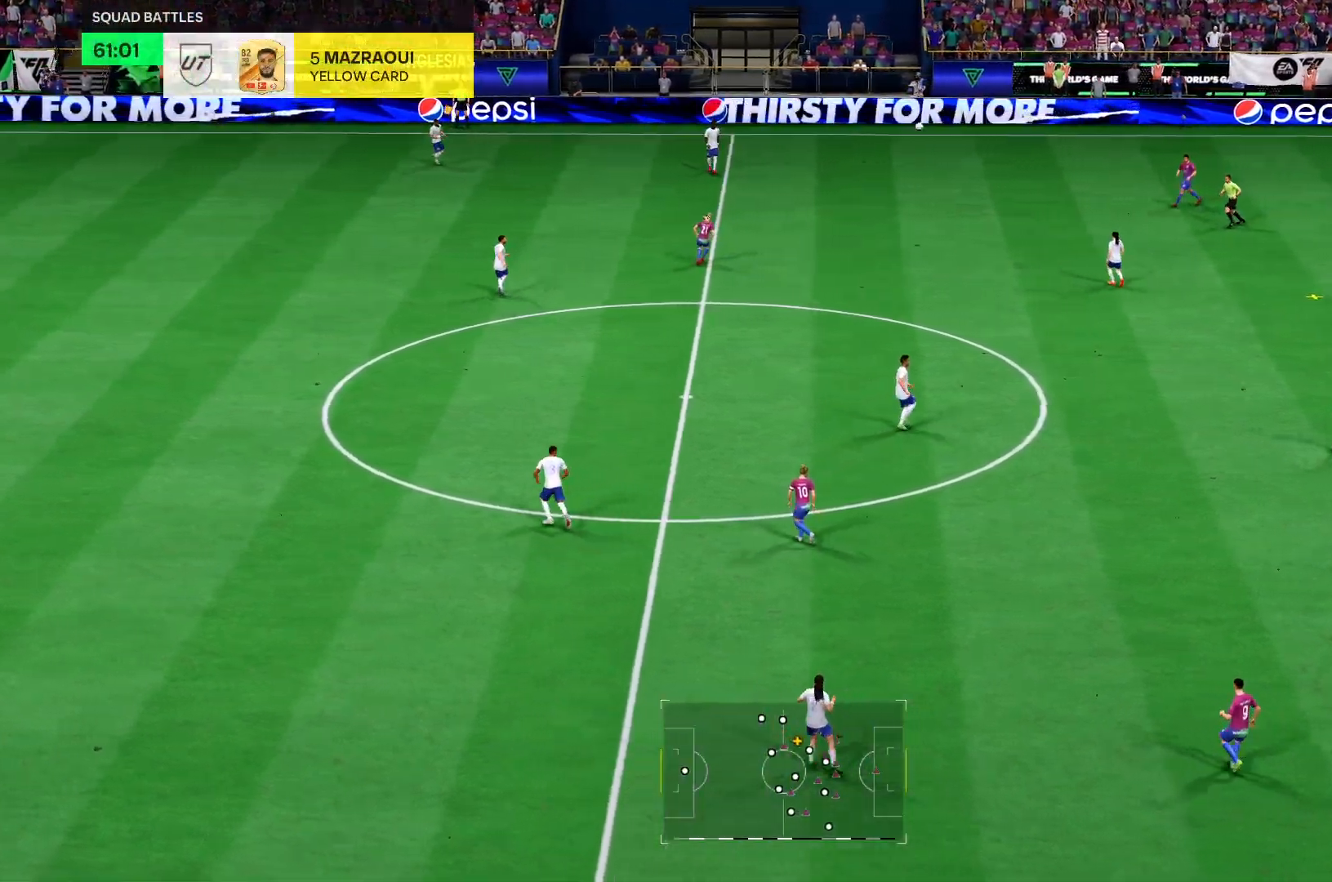
{"buttons": [], "left_stick": "down-left", "right_stick": "center", "events": []}
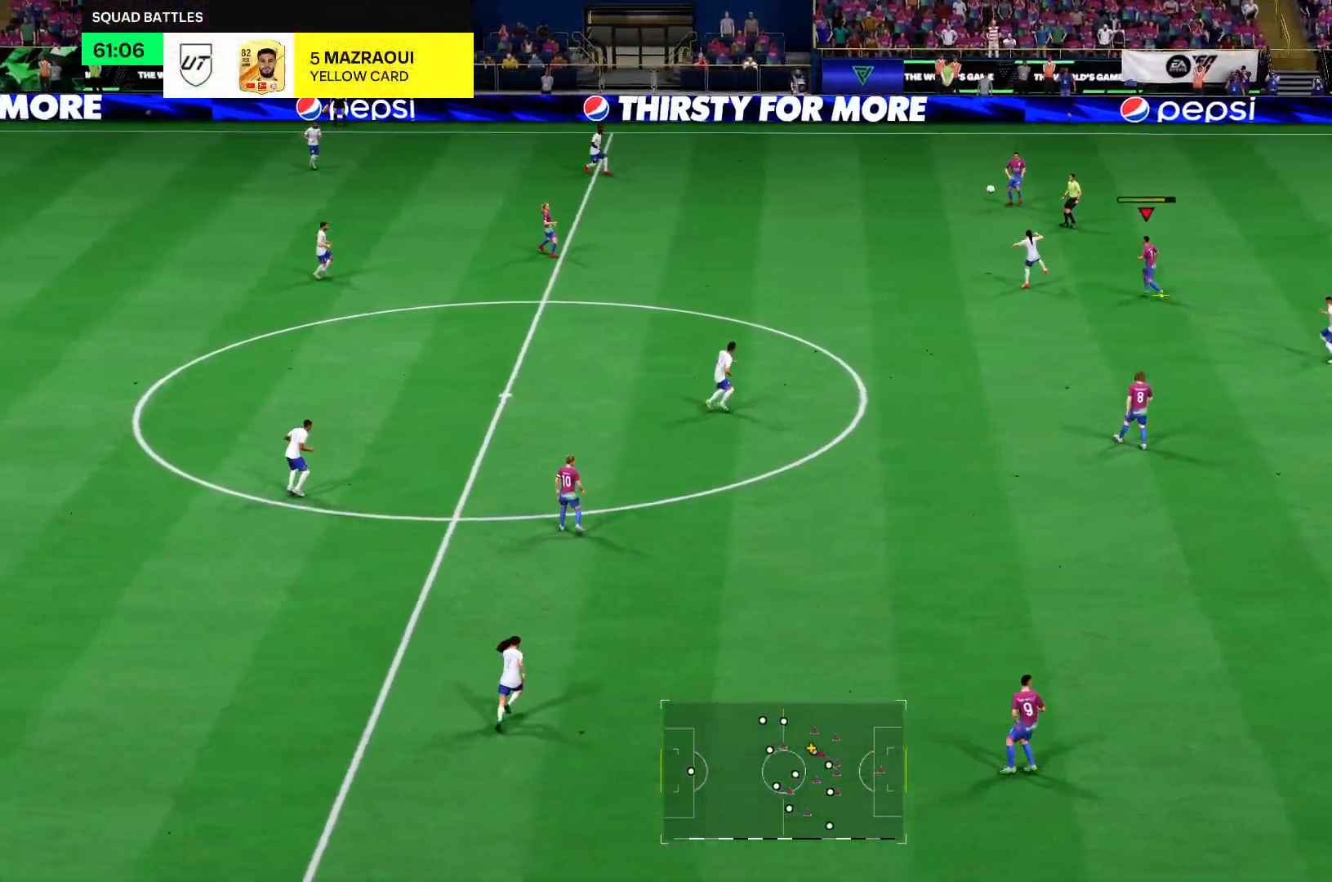
{"buttons": [], "left_stick": "down-left", "right_stick": "center", "events": []}
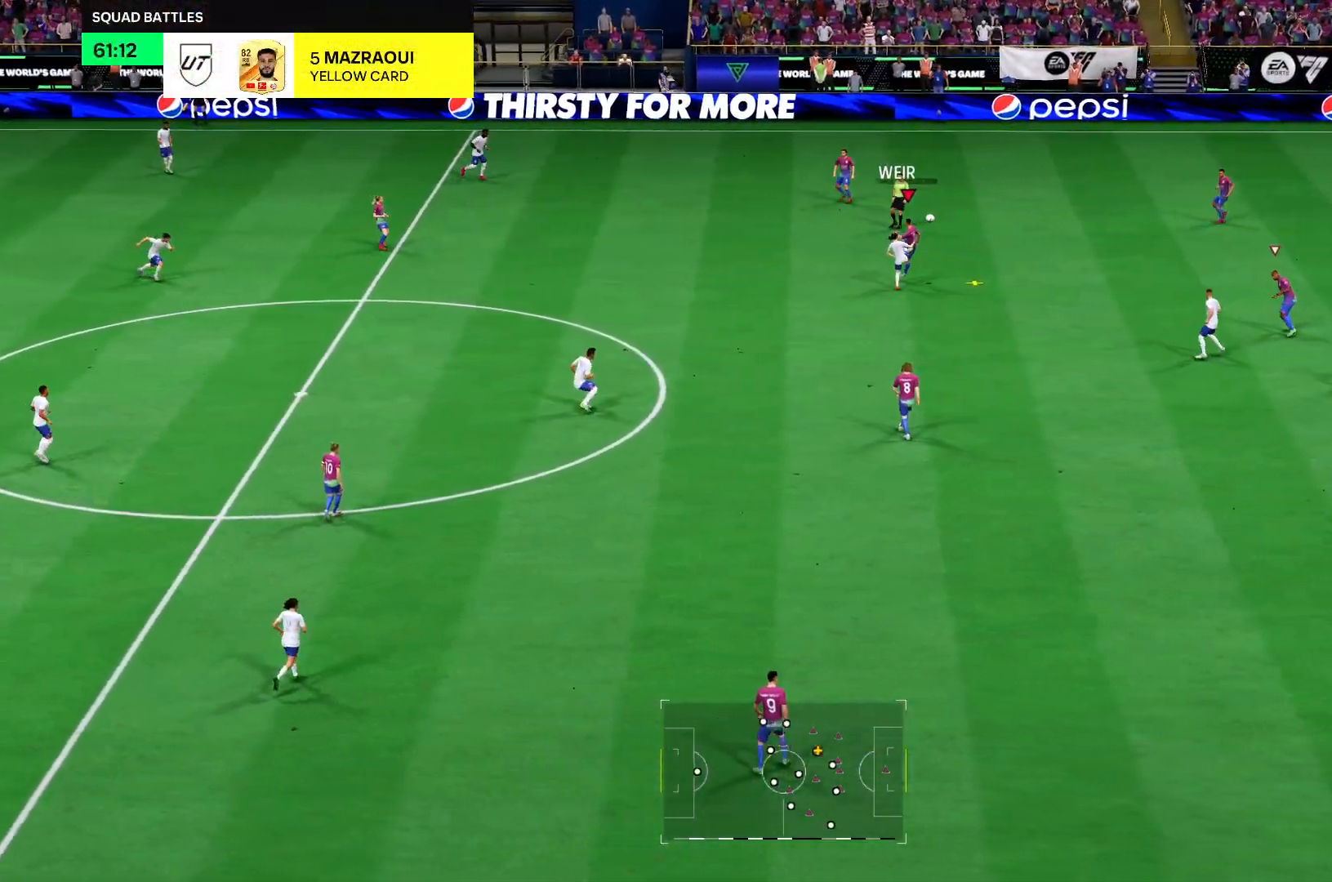
{"buttons": [], "left_stick": "down-left", "right_stick": "center", "events": []}
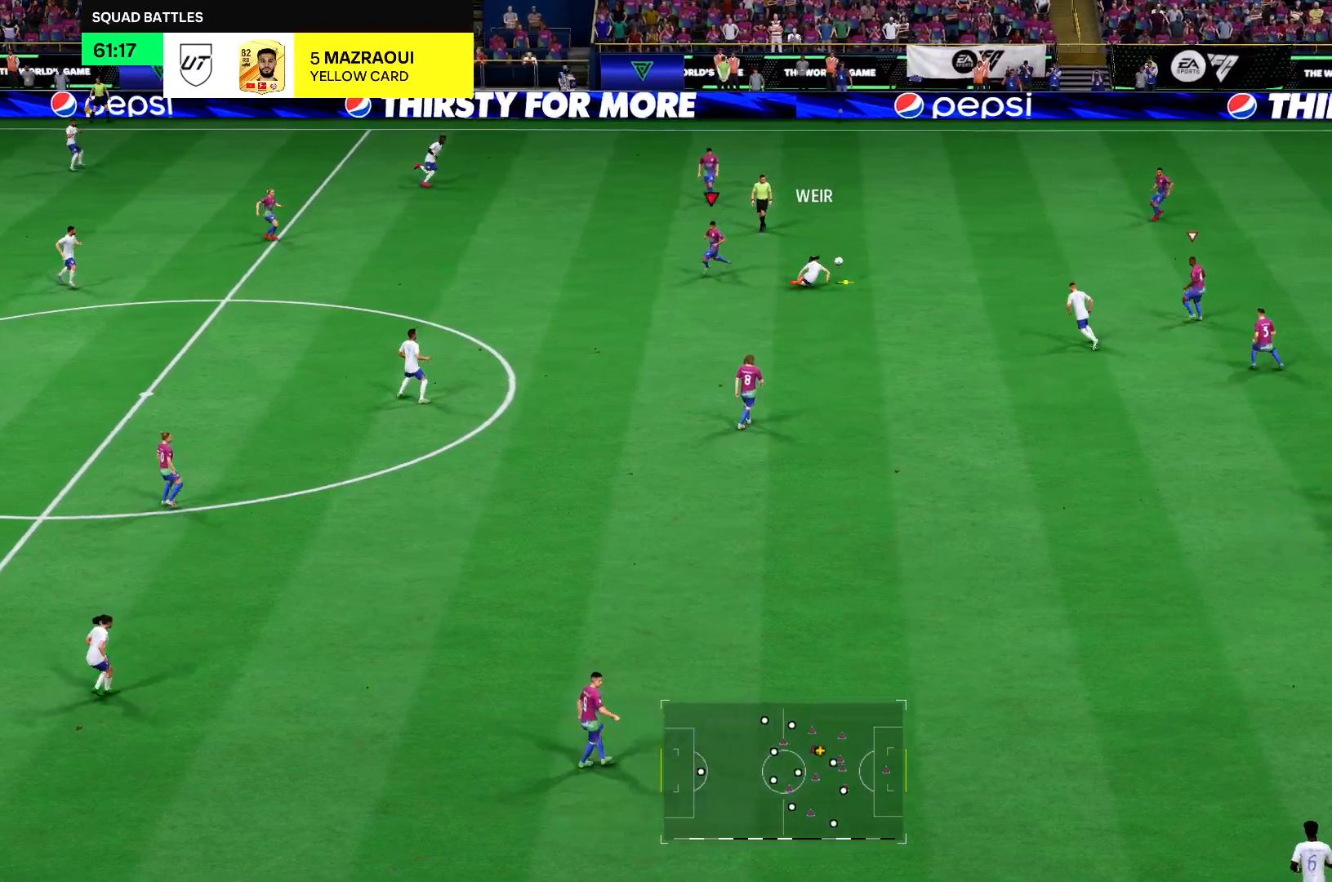
{"buttons": ["R2"], "left_stick": "right", "right_stick": "center", "events": [[134, "left_stick", "down-right"], [234, "left_stick", "right"], [350, "R2", "down"]]}
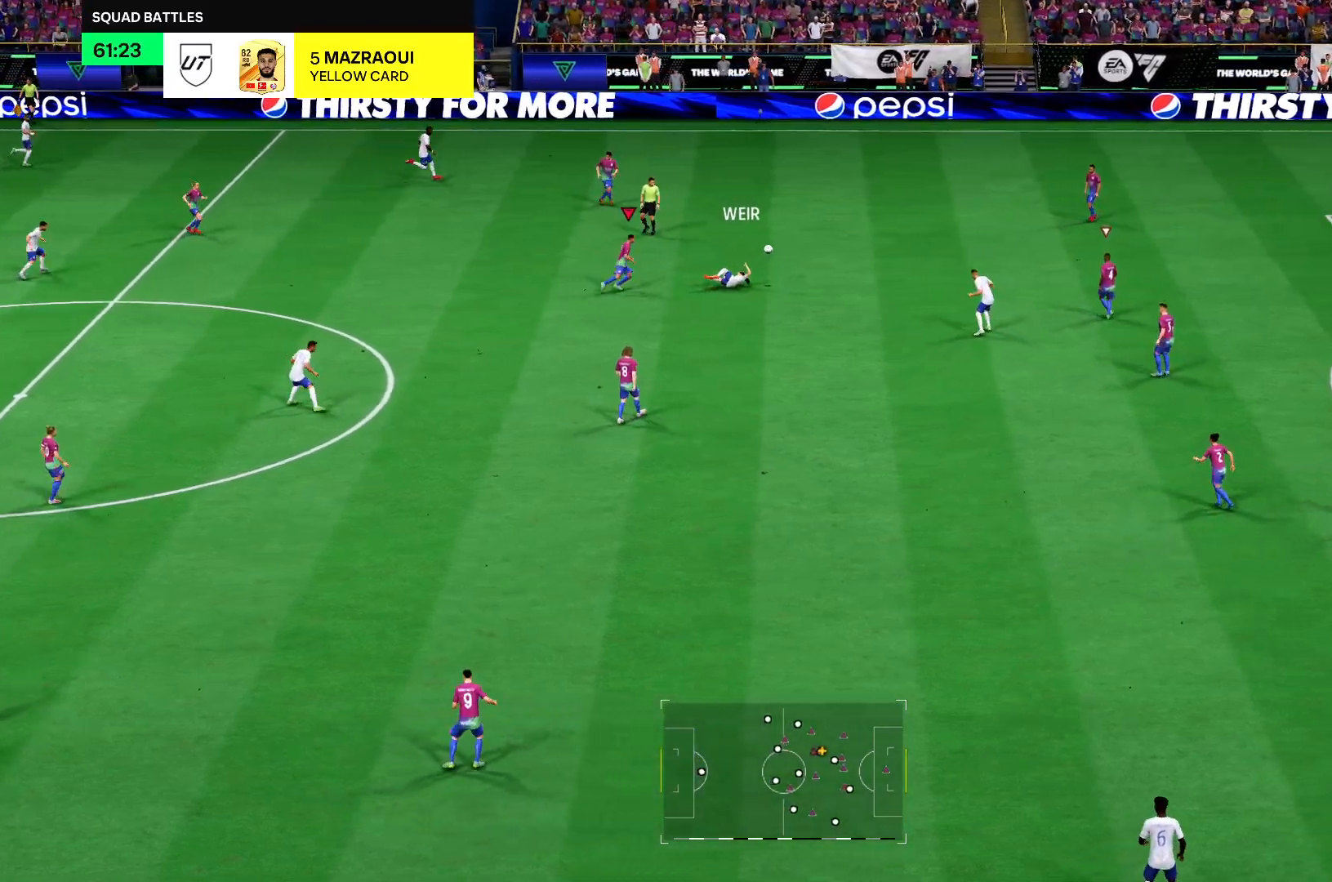
{"buttons": ["R2"], "left_stick": "up-right", "right_stick": "center"}
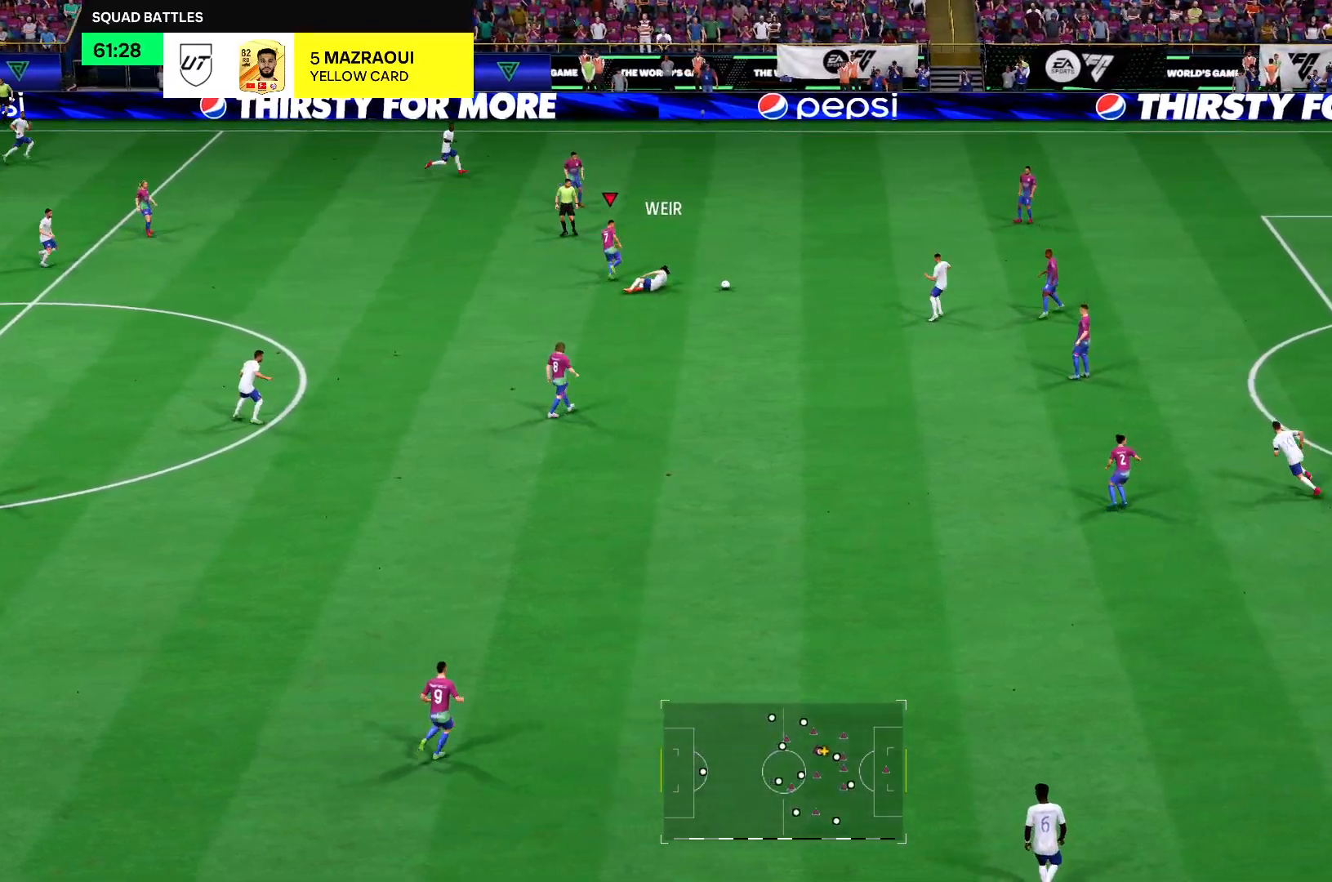
{"buttons": [], "left_stick": "down", "right_stick": "center", "events": [[134, "R2", "up"], [134, "left_stick", "down-right"], [234, "left_stick", "up-right"], [434, "left_stick", "down-right"], [501, "left_stick", "down"]]}
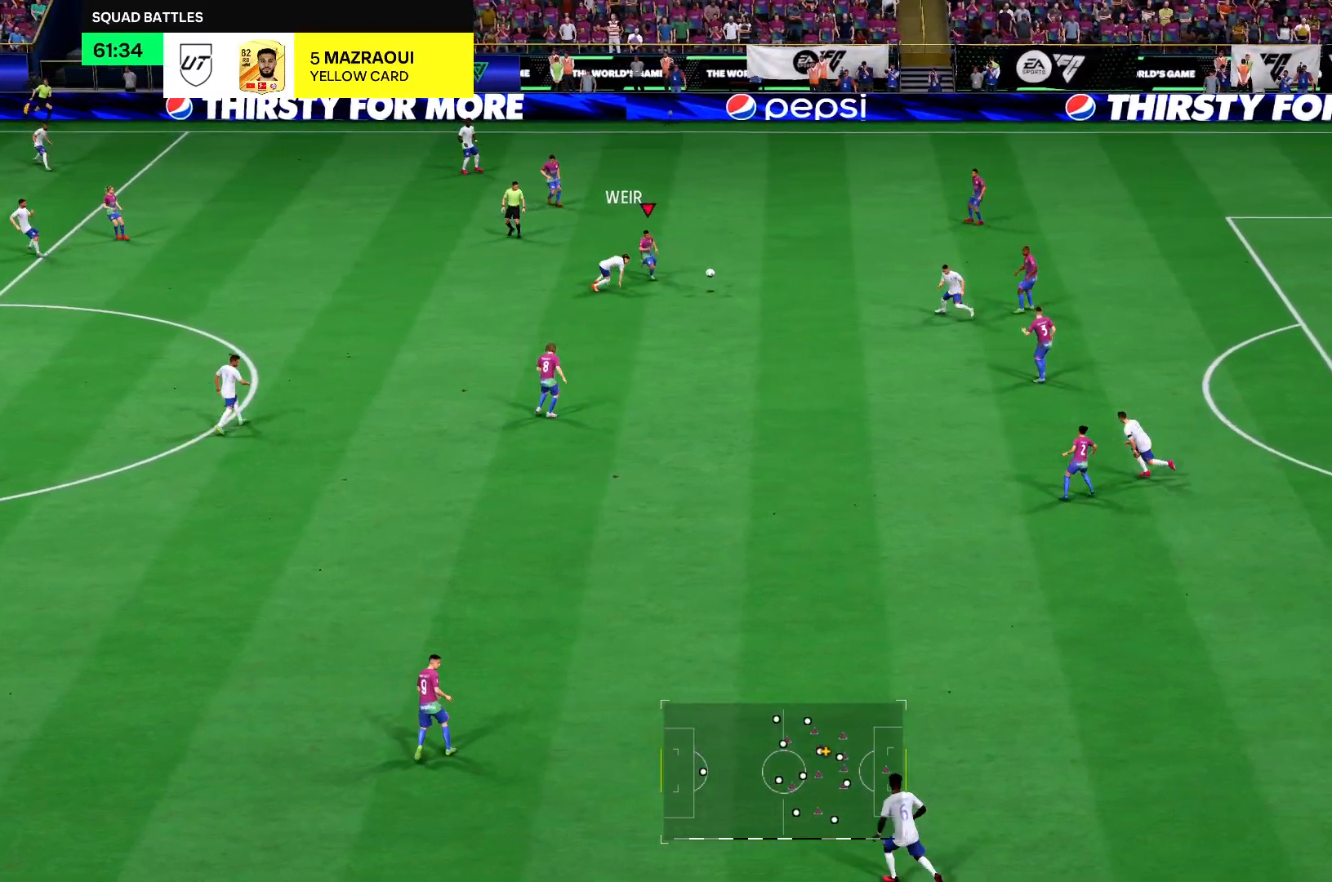
{"buttons": [], "left_stick": "down", "right_stick": "center", "events": [[267, "TRIANGLE", "down"], [433, "TRIANGLE", "up"]]}
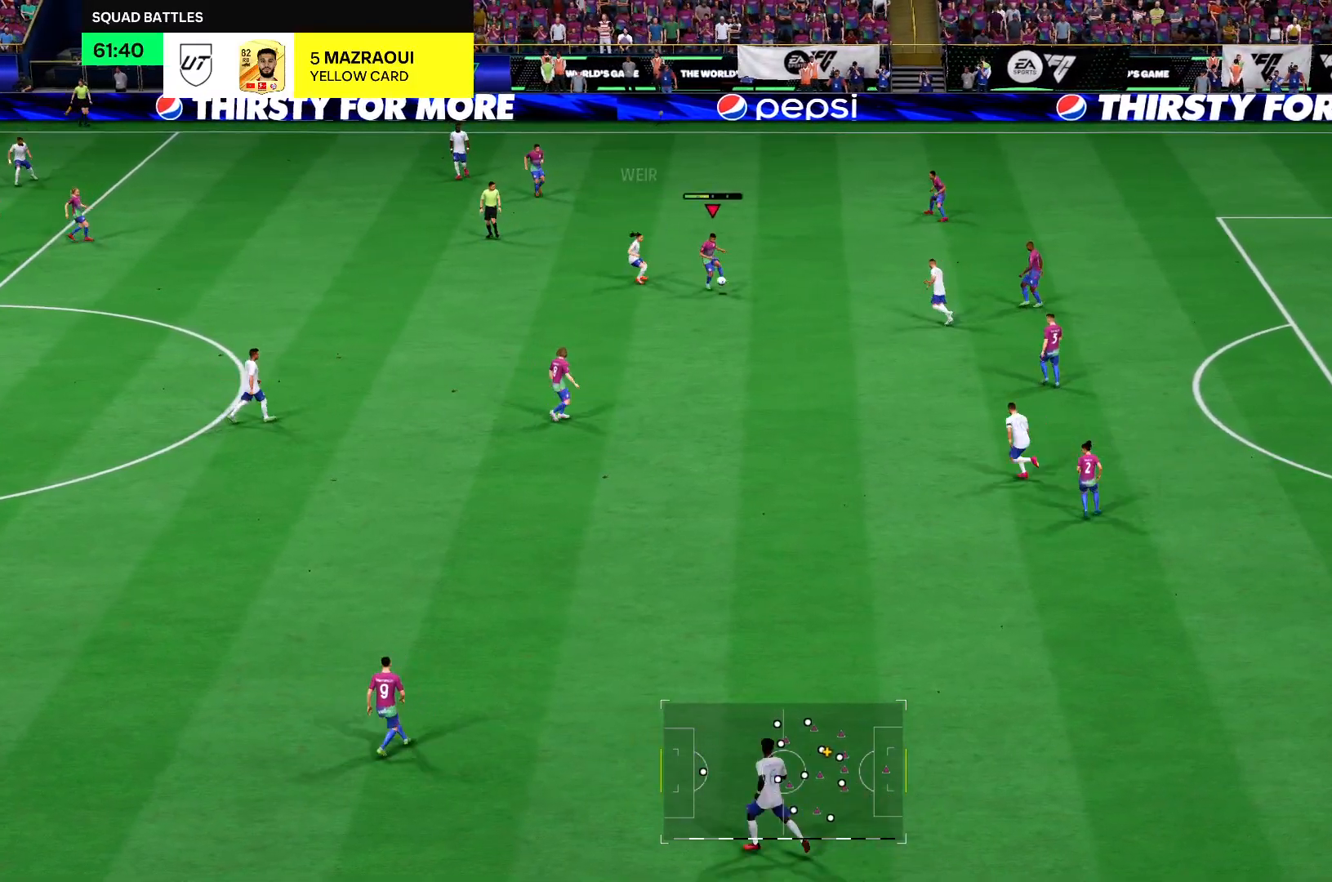
{"buttons": [], "left_stick": "down", "right_stick": "center", "events": []}
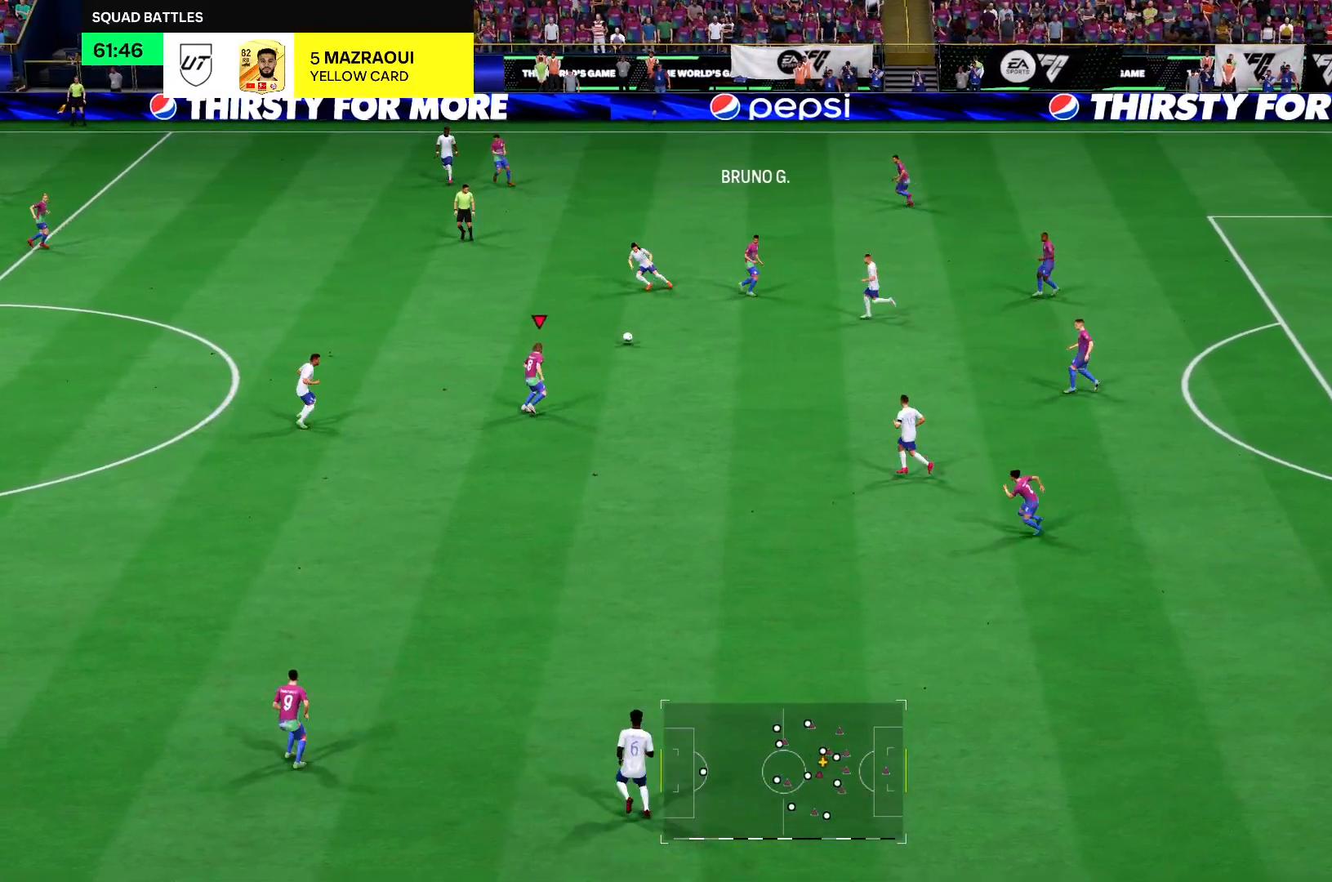
{"buttons": ["TRIANGLE"], "left_stick": "up-left", "right_stick": "center", "events": [[66, "left_stick", "down-left"], [367, "left_stick", "up-left"], [500, "TRIANGLE", "down"]]}
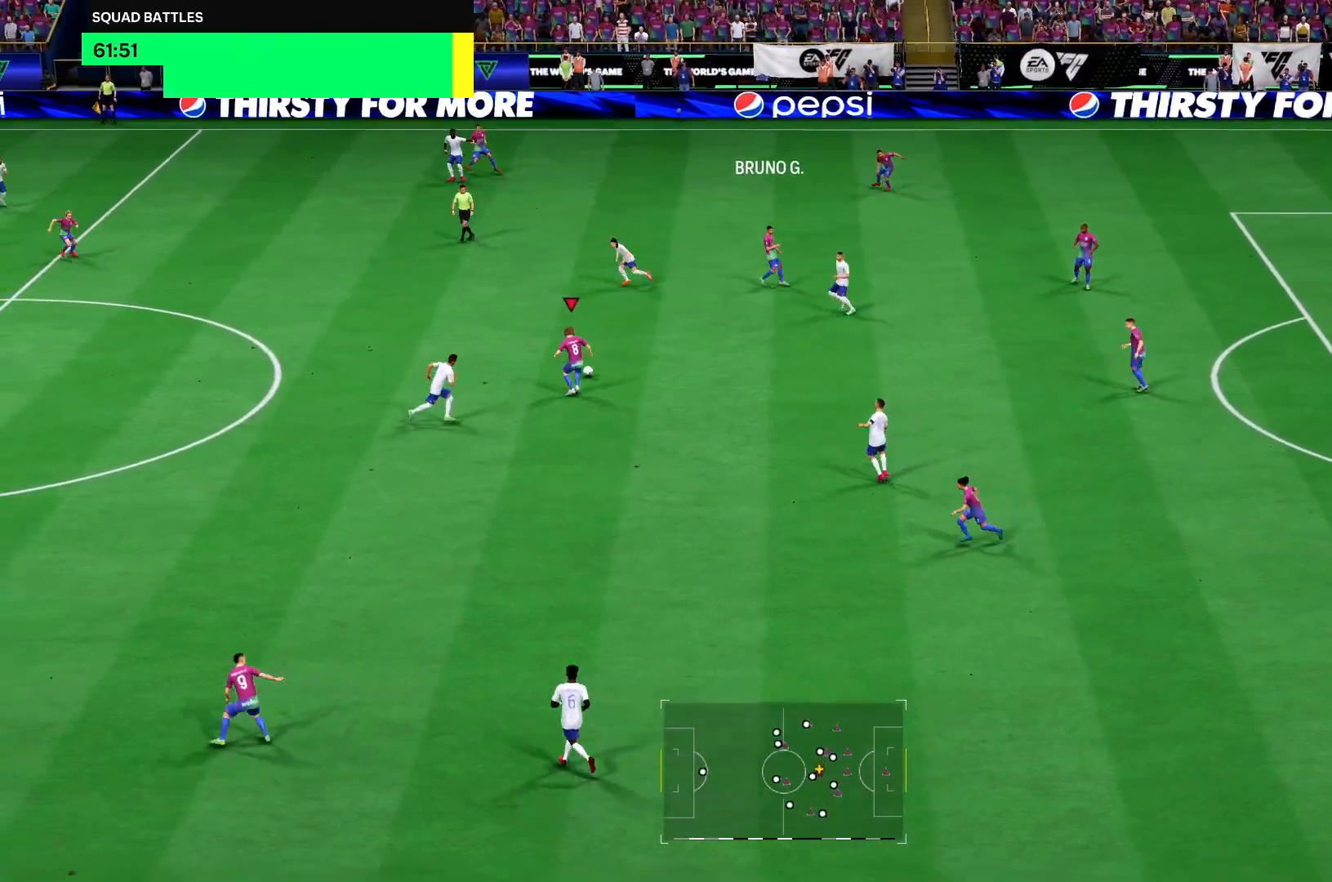
{"buttons": [], "left_stick": "up-left", "right_stick": "center", "events": [[134, "TRIANGLE", "up"]]}
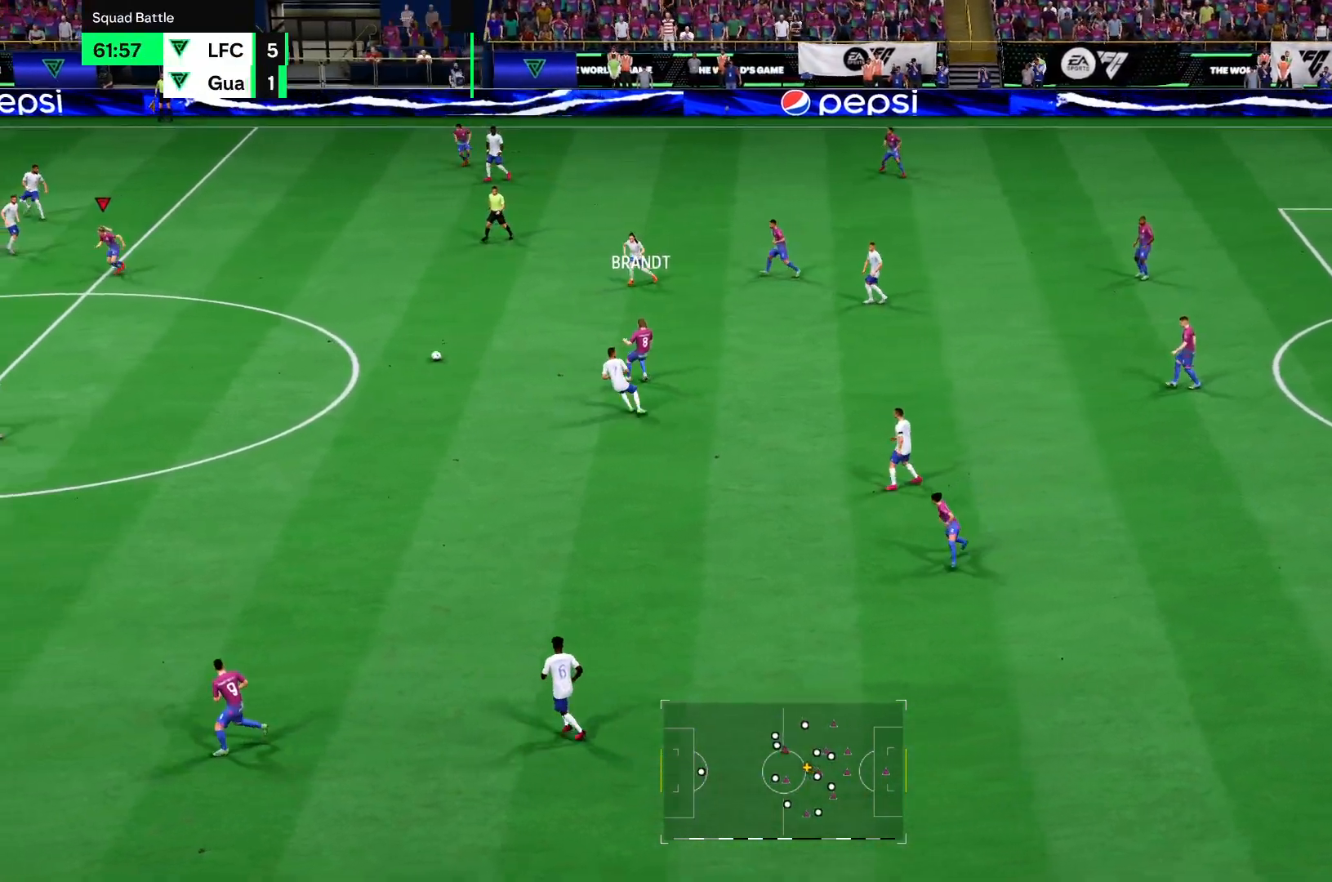
{"buttons": [], "left_stick": "down-left", "right_stick": "center", "events": [[267, "left_stick", "left"], [433, "left_stick", "down-left"]]}